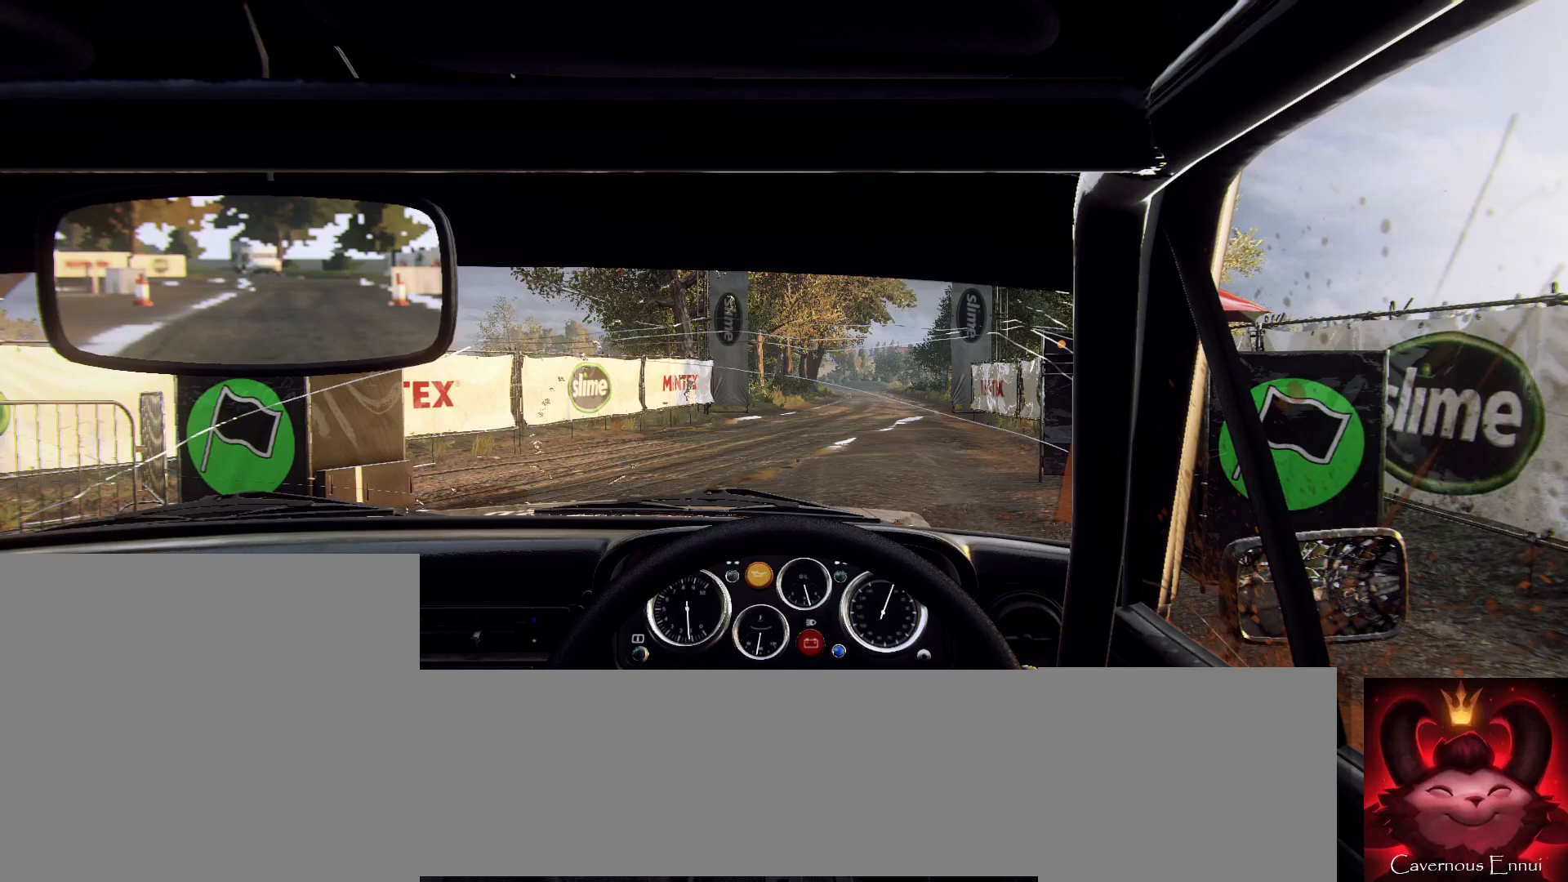
Gameplay with a controller (Xbox layout); each line is a JSON object with the inputs held at the frame after it. "events" lists button and stick changes between this image and that frame as [ms after this image, input, new state], when the widget could be followed in between.
{"buttons": [], "left_stick": "center", "right_stick": "center", "events": []}
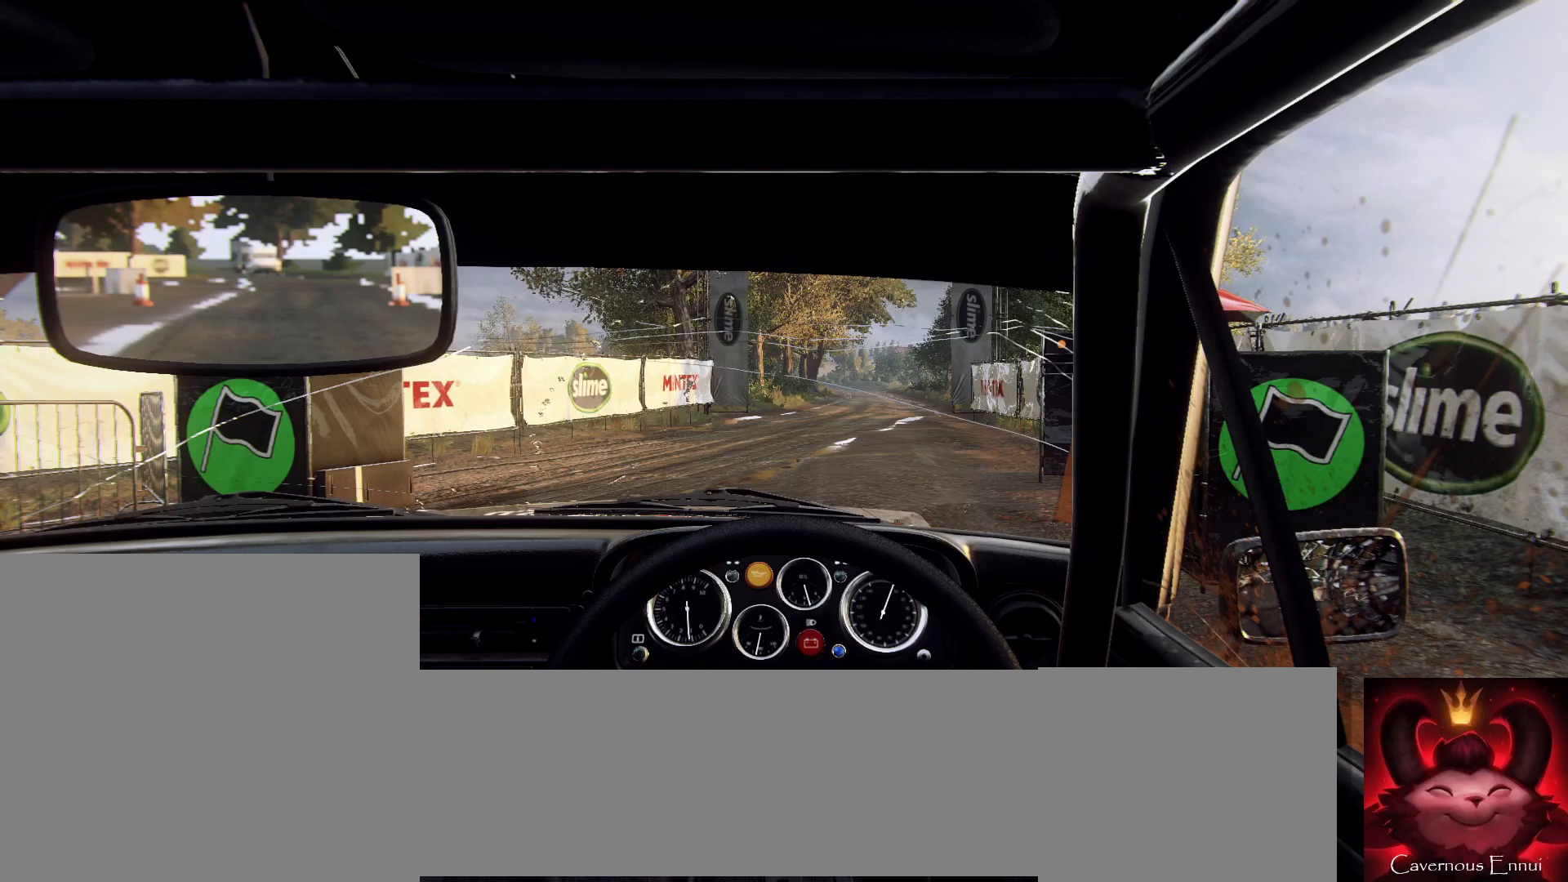
{"buttons": ["R2"], "left_stick": "center", "right_stick": "center", "events": [[167, "R2", "down"]]}
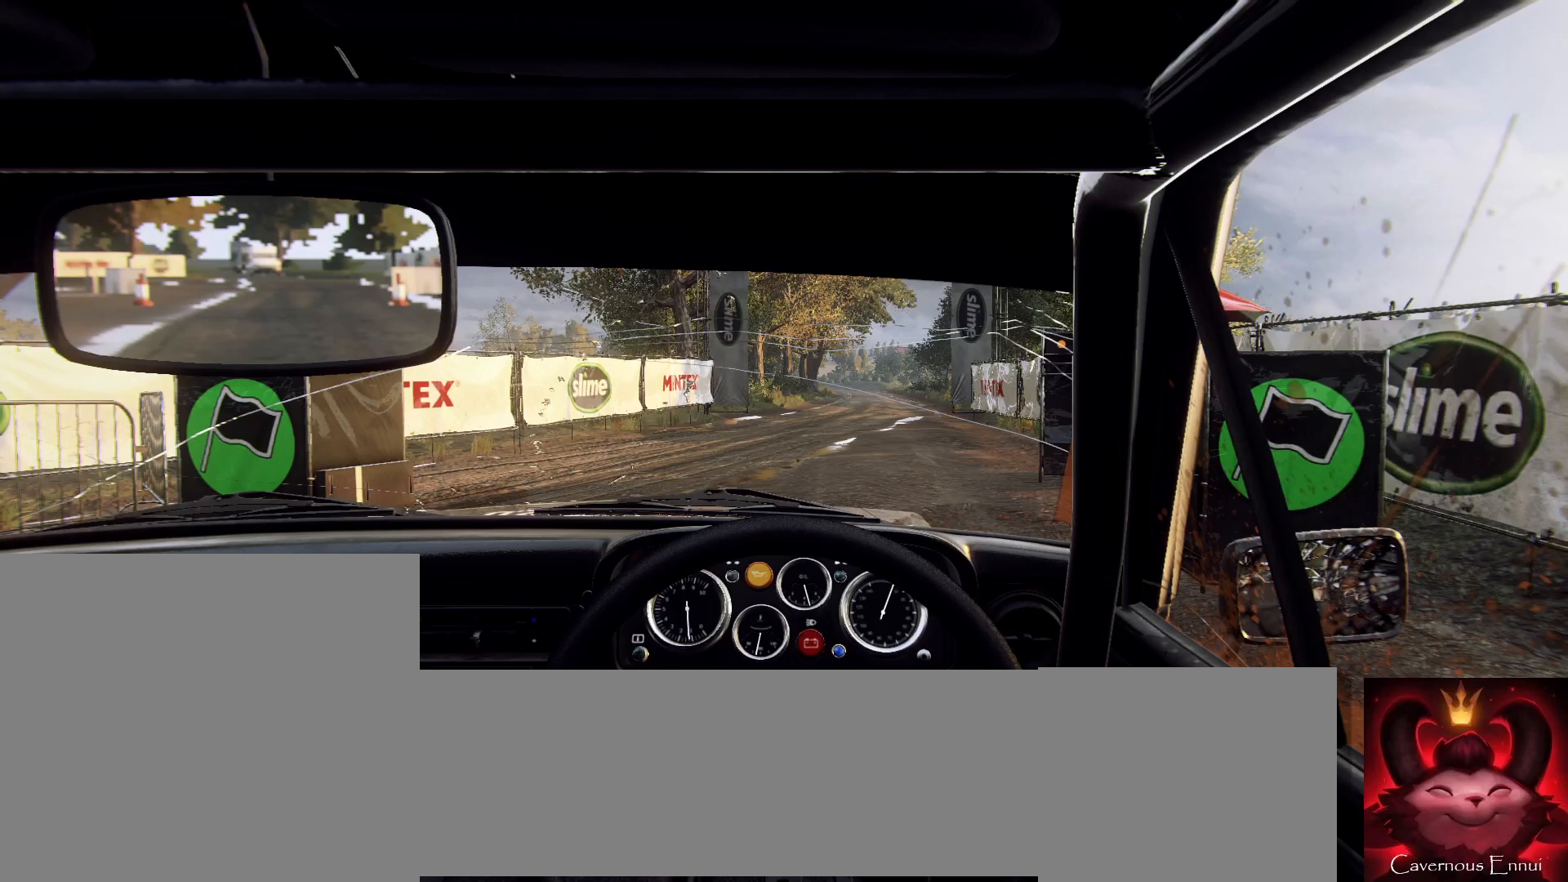
{"buttons": ["R2"], "left_stick": "center", "right_stick": "center", "events": []}
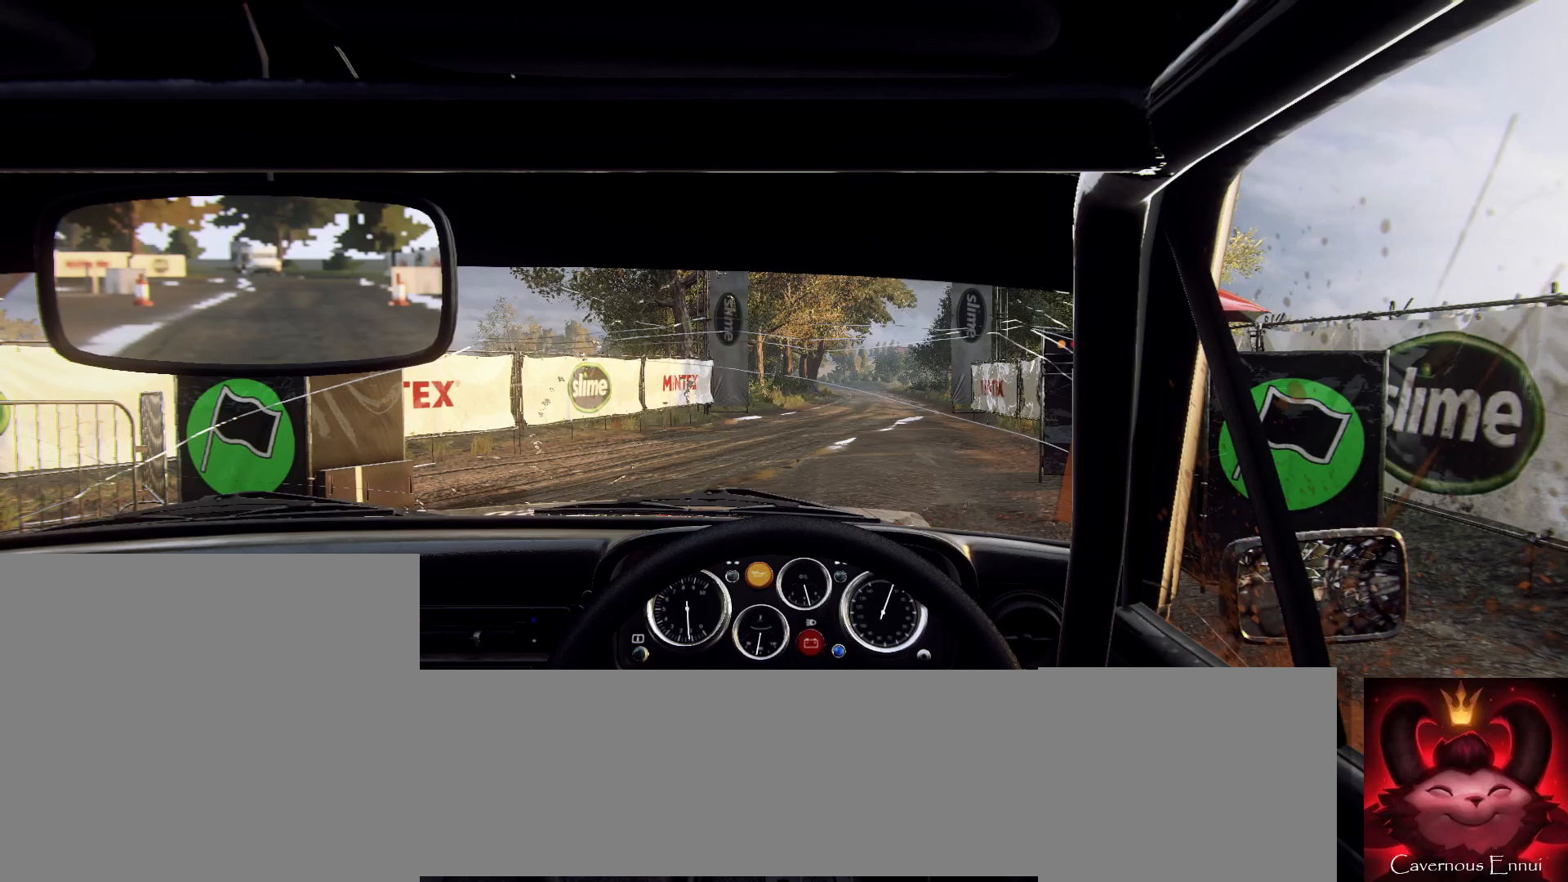
{"buttons": ["R2"], "left_stick": "center", "right_stick": "center", "events": []}
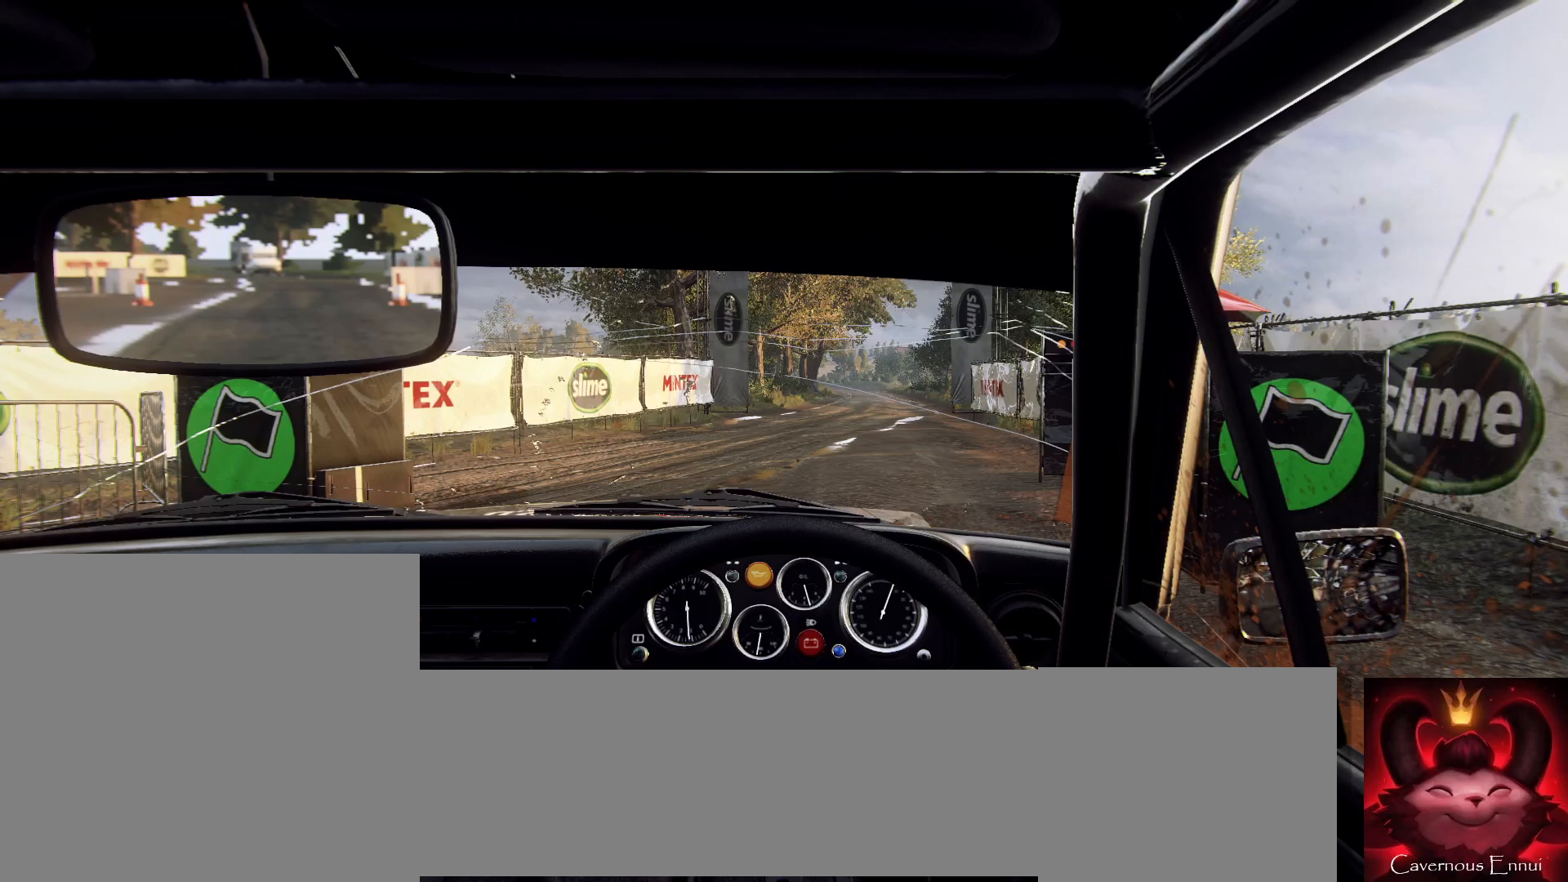
{"buttons": ["R2"], "left_stick": "center", "right_stick": "center", "events": []}
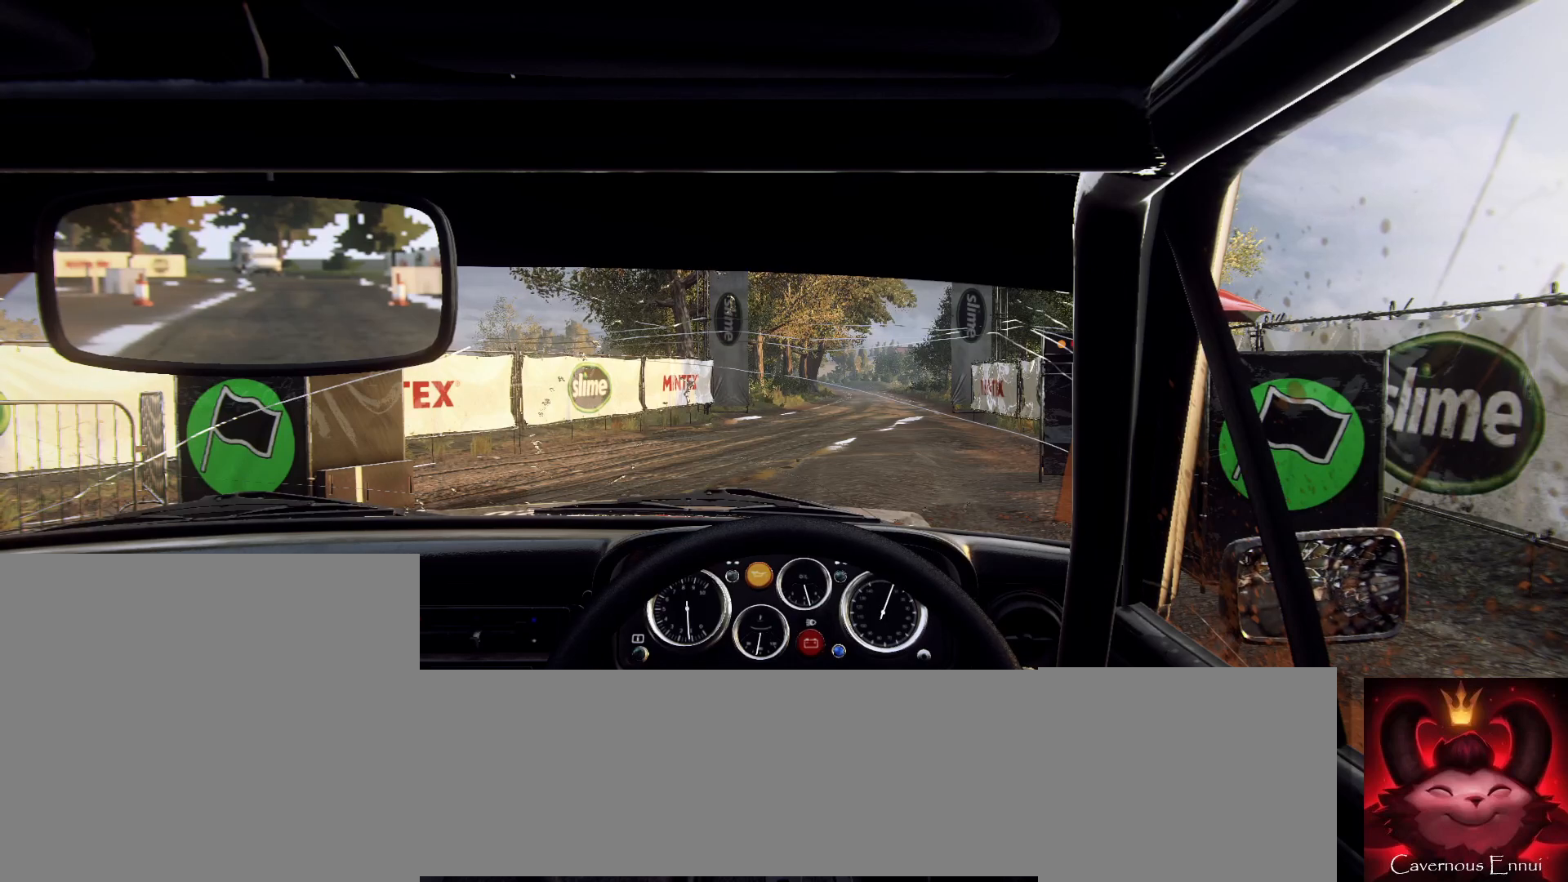
{"buttons": ["R2"], "left_stick": "center", "right_stick": "up", "events": [[233, "right_stick", "up"]]}
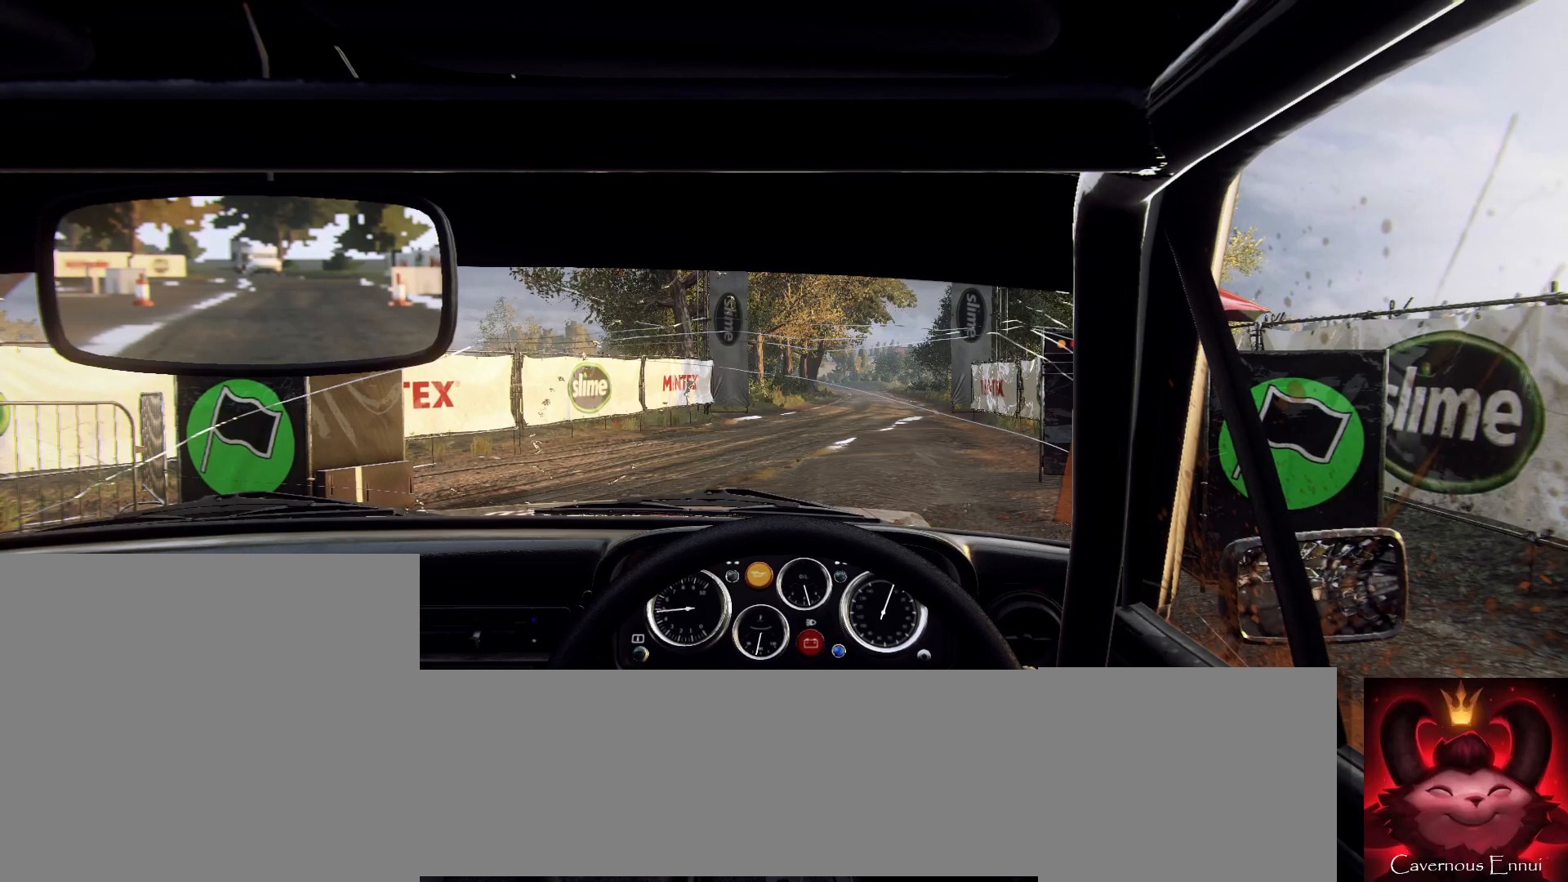
{"buttons": ["R2"], "left_stick": "center", "right_stick": "center", "events": [[267, "right_stick", "center"]]}
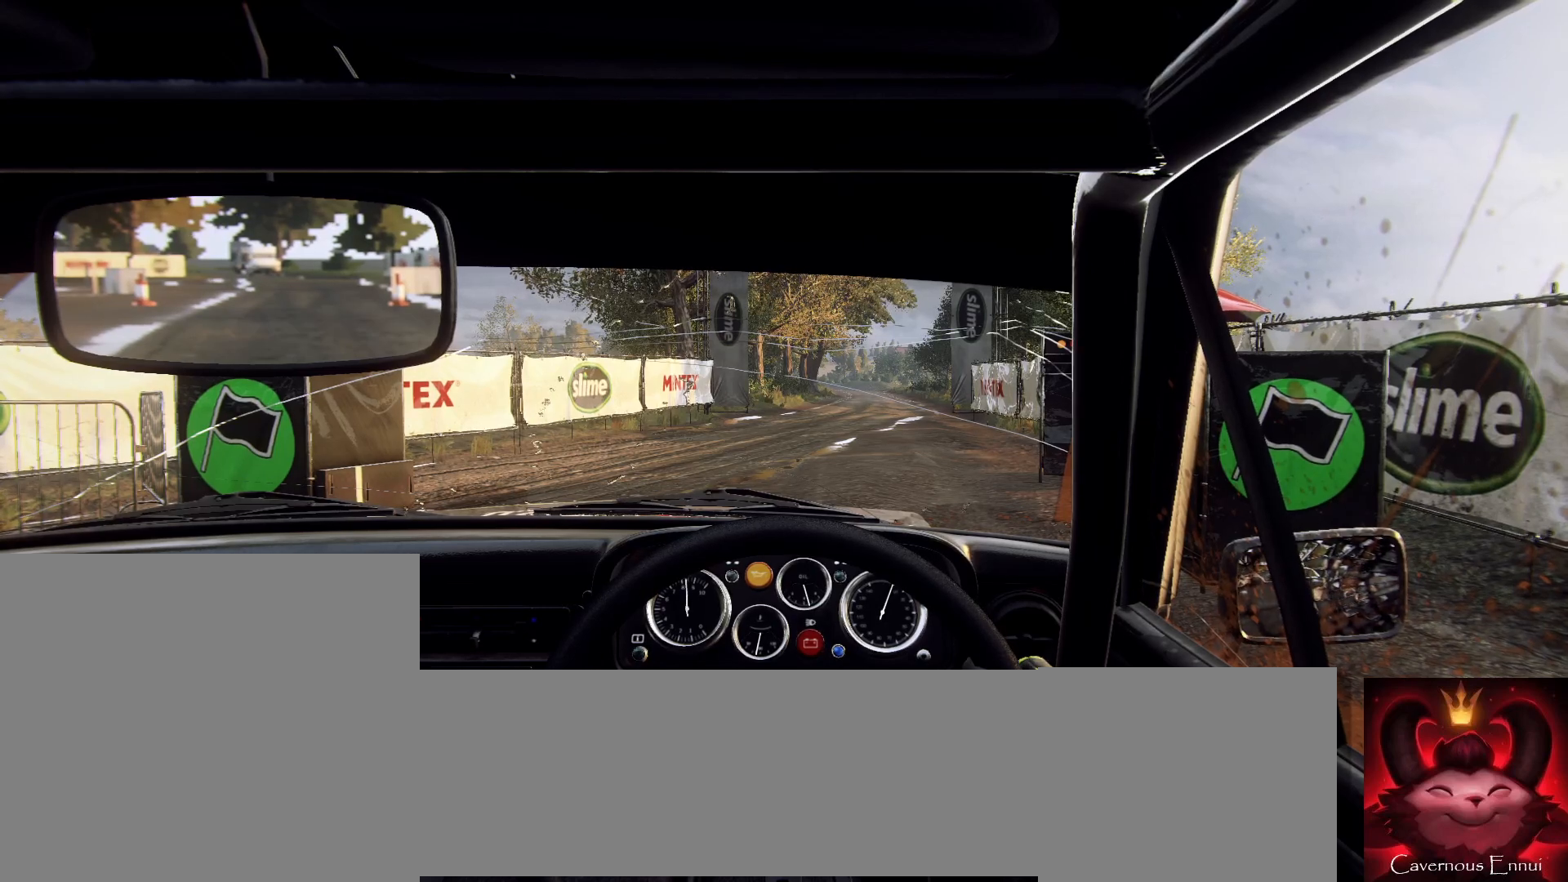
{"buttons": ["R2"], "left_stick": "center", "right_stick": "center", "events": [[133, "right_stick", "up"], [267, "right_stick", "center"]]}
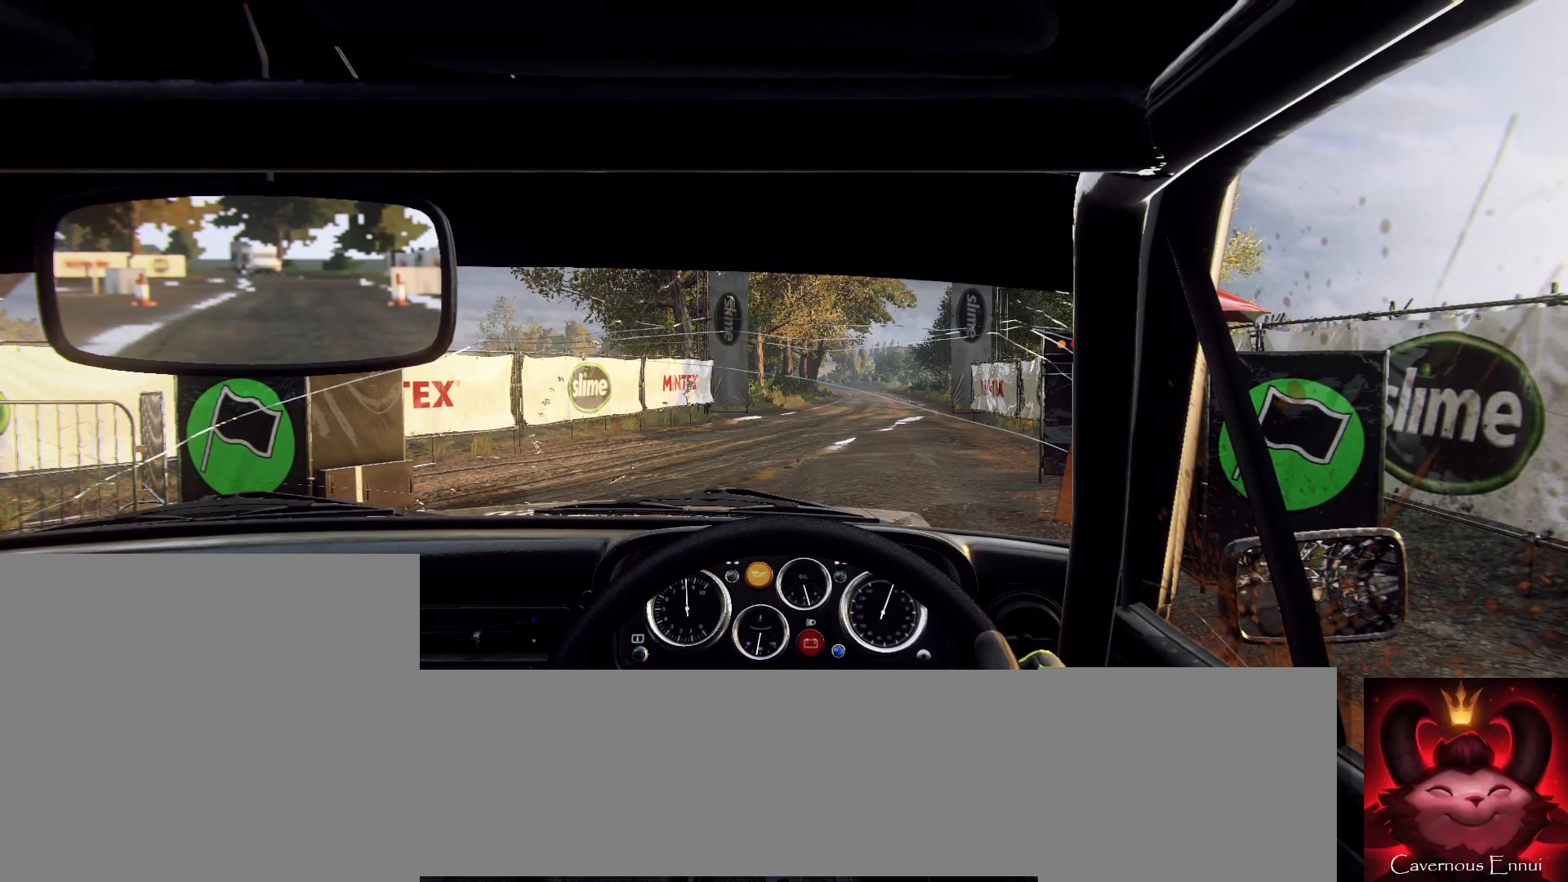
{"buttons": ["R2"], "left_stick": "center", "right_stick": "up", "events": [[100, "right_stick", "up"]]}
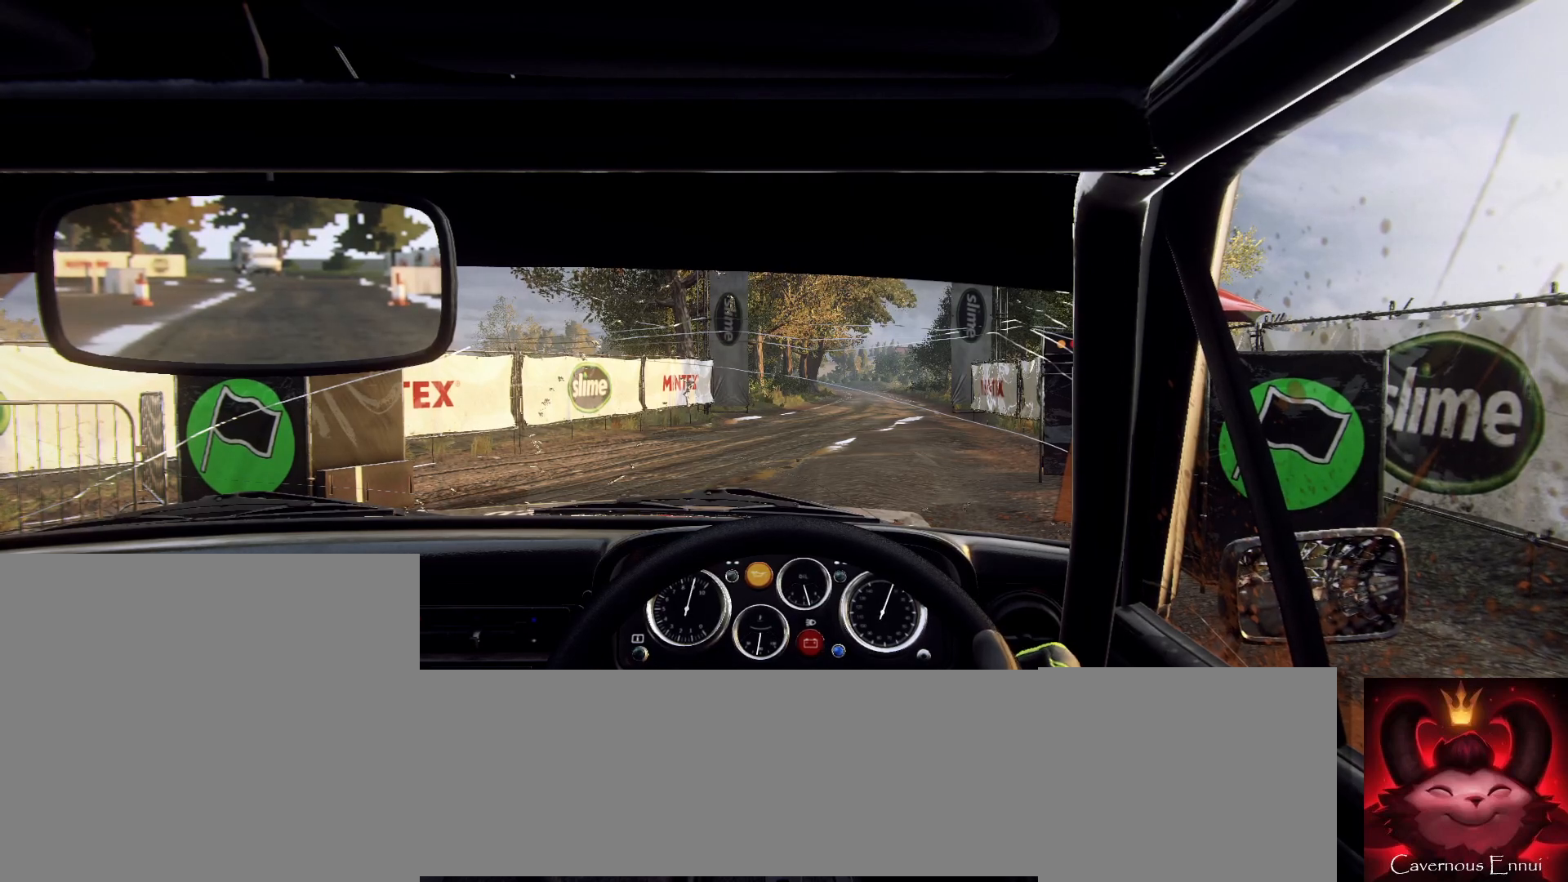
{"buttons": ["R2"], "left_stick": "center", "right_stick": "up", "events": []}
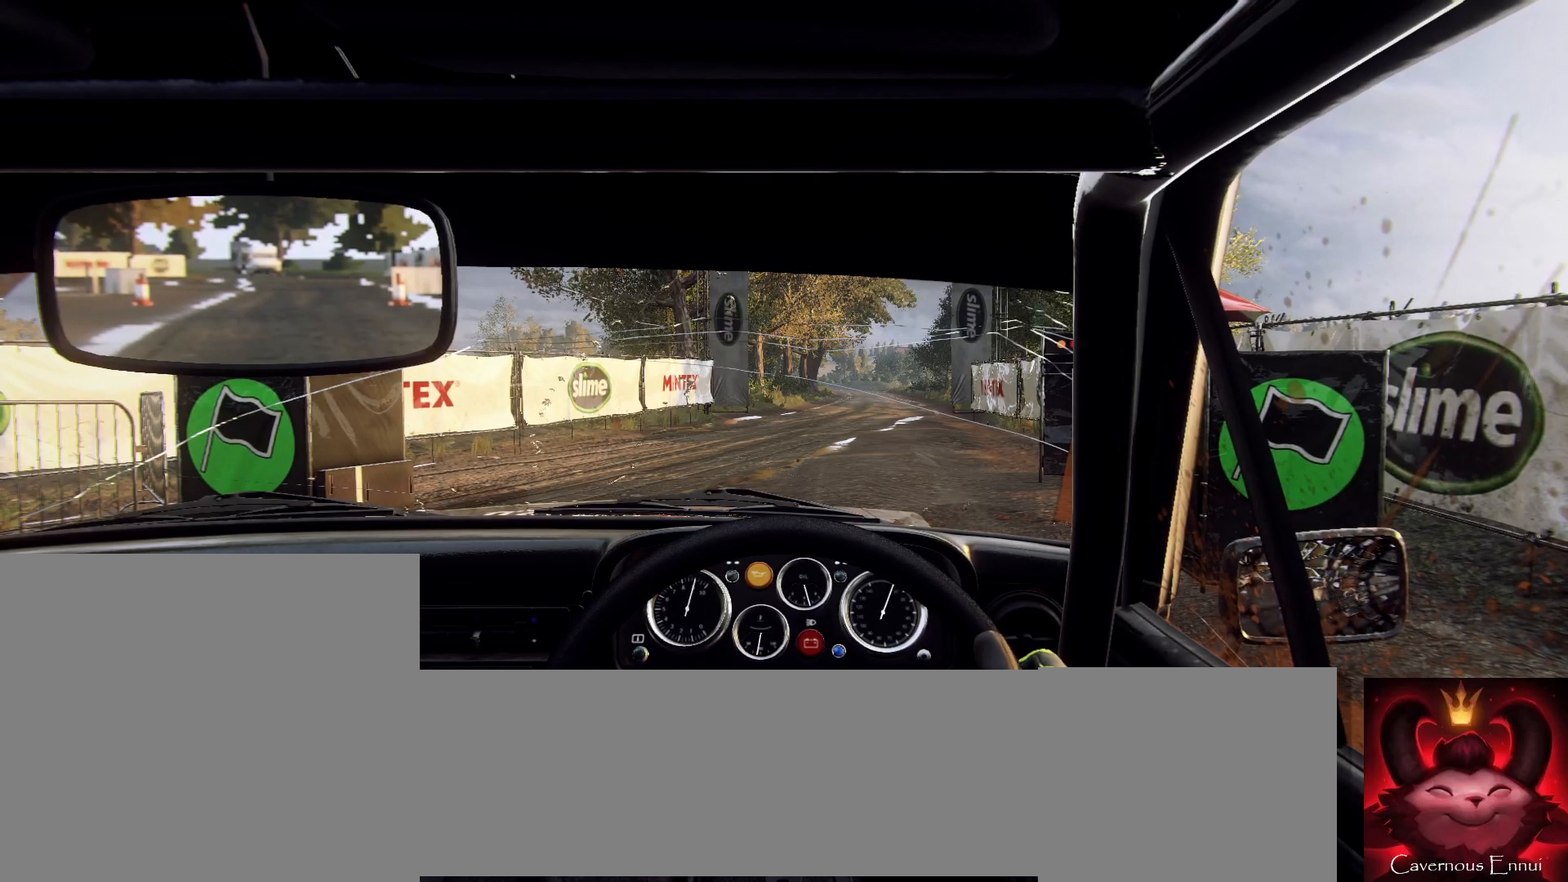
{"buttons": ["R2"], "left_stick": "center", "right_stick": "up", "events": []}
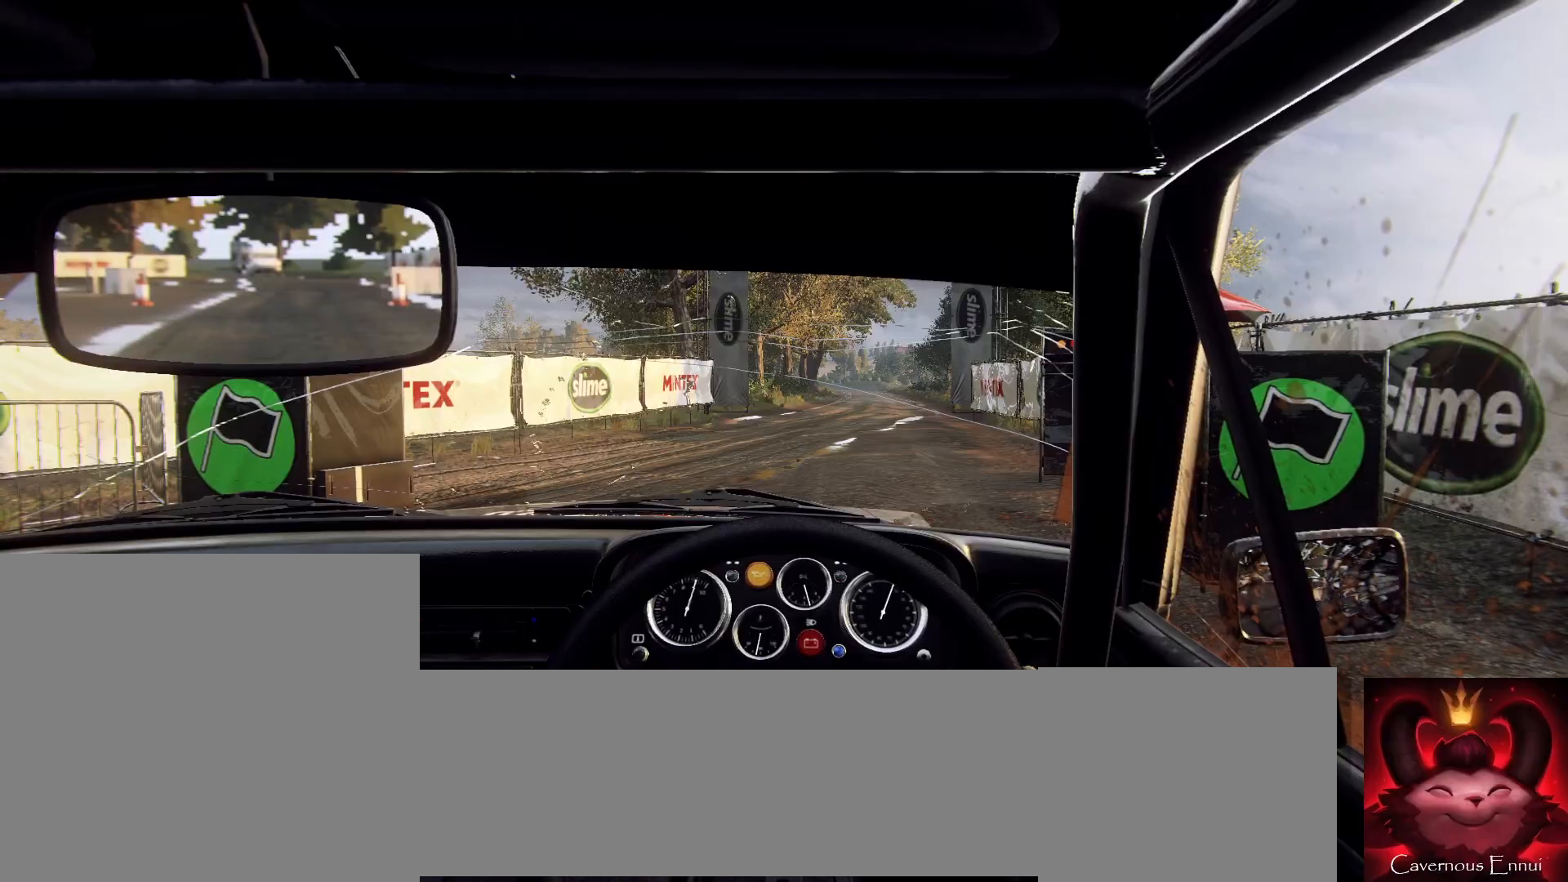
{"buttons": ["R2"], "left_stick": "center", "right_stick": "up", "events": []}
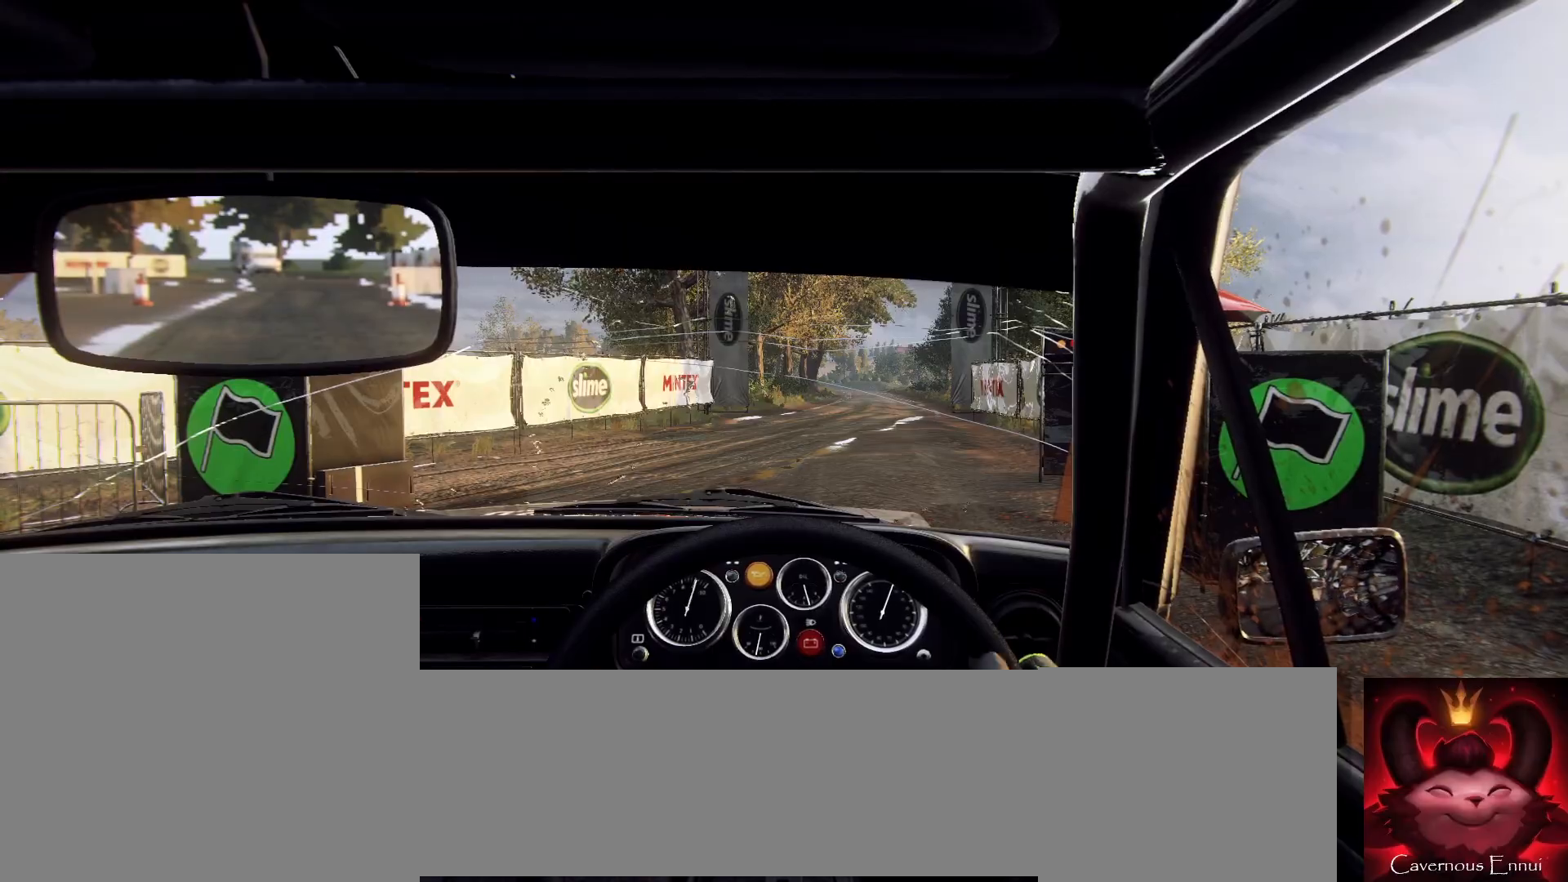
{"buttons": [], "left_stick": "center", "right_stick": "up", "events": [[367, "R2", "up"]]}
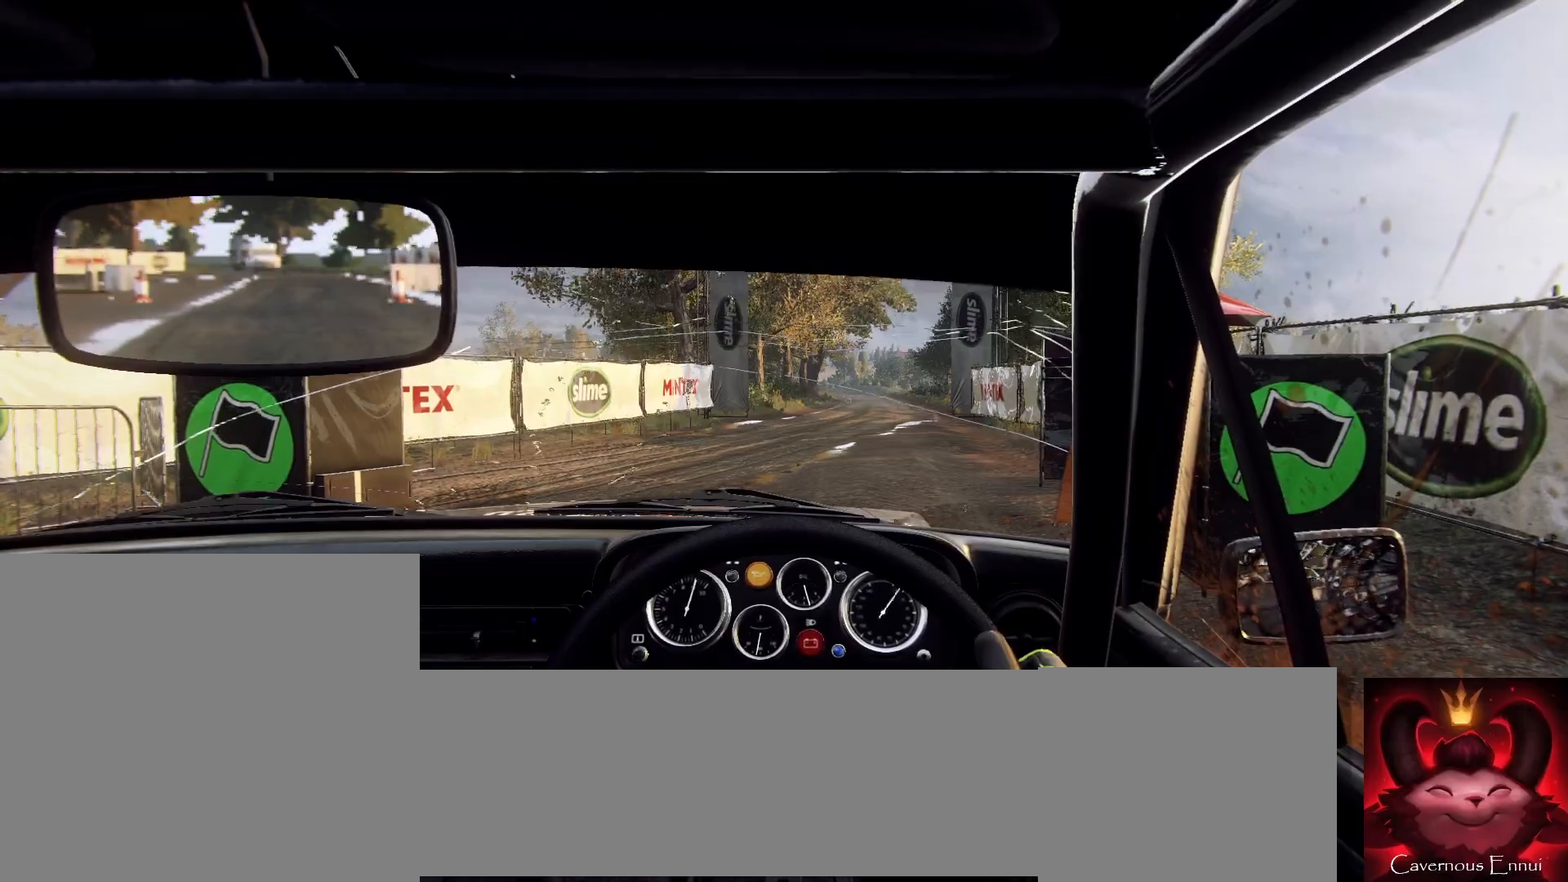
{"buttons": [], "left_stick": "center", "right_stick": "up", "events": [[167, "left_stick", "right"], [300, "left_stick", "center"]]}
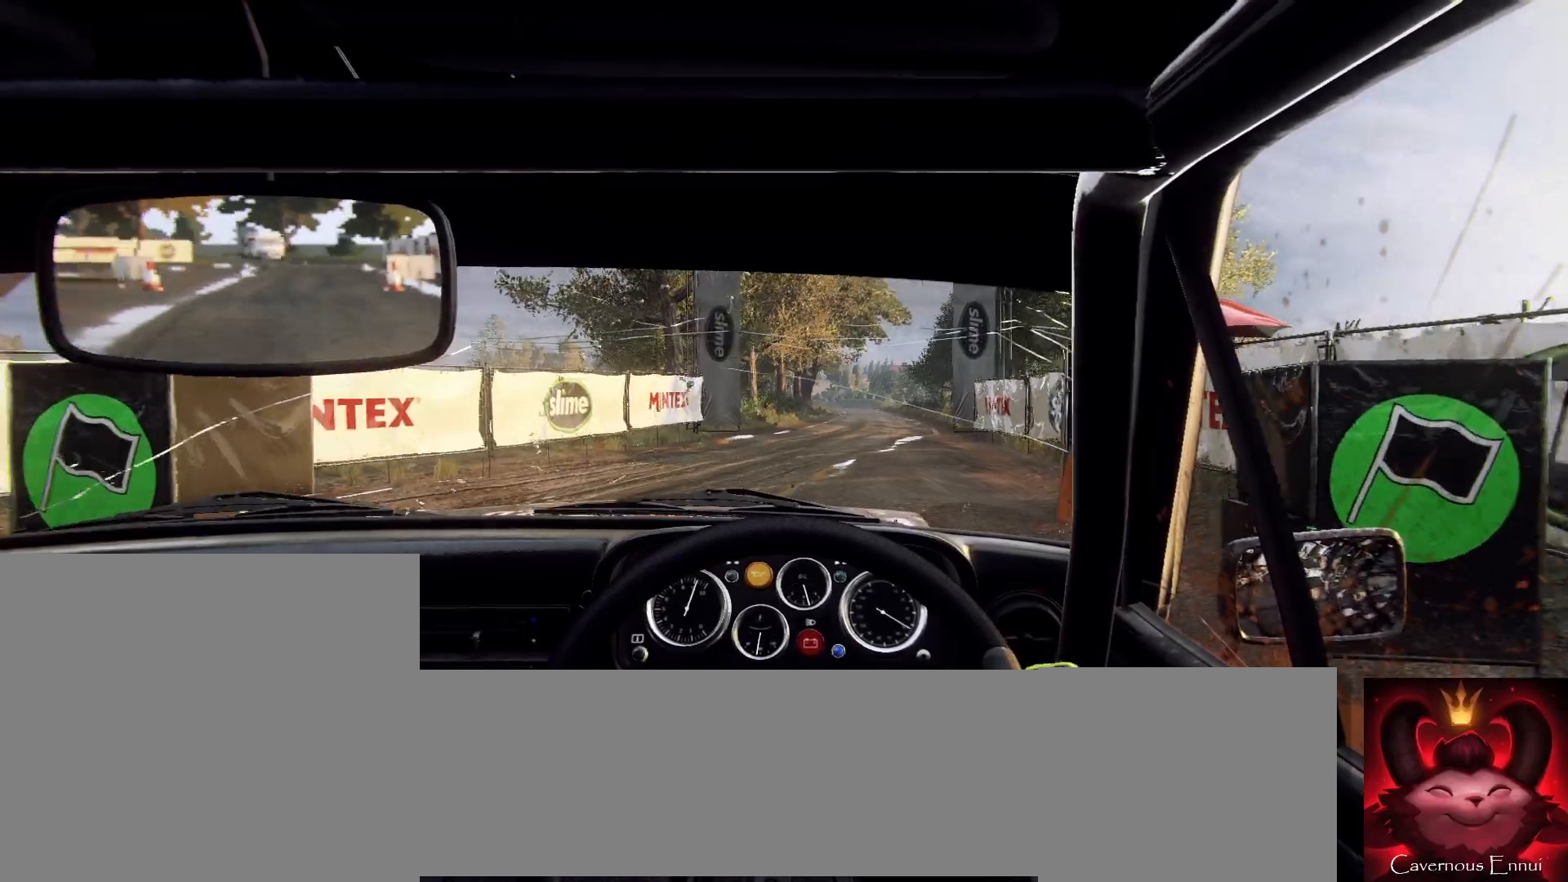
{"buttons": [], "left_stick": "center", "right_stick": "up", "events": [[33, "left_stick", "right"], [200, "left_stick", "center"], [267, "R1", "down"], [333, "R1", "up"], [333, "left_stick", "right"], [500, "left_stick", "center"]]}
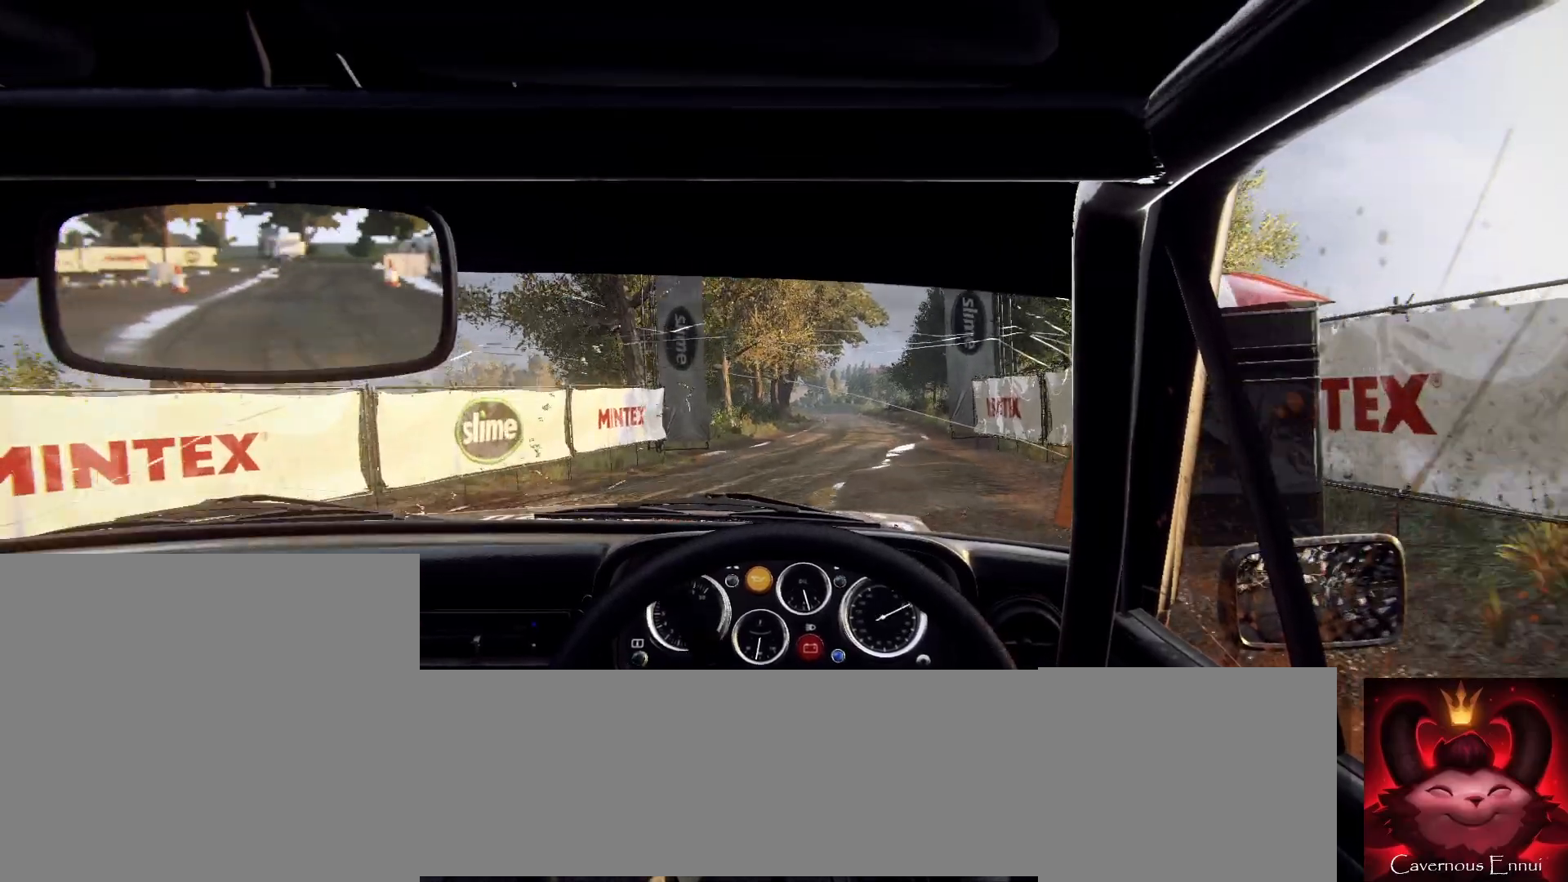
{"buttons": [], "left_stick": "center", "right_stick": "up", "events": []}
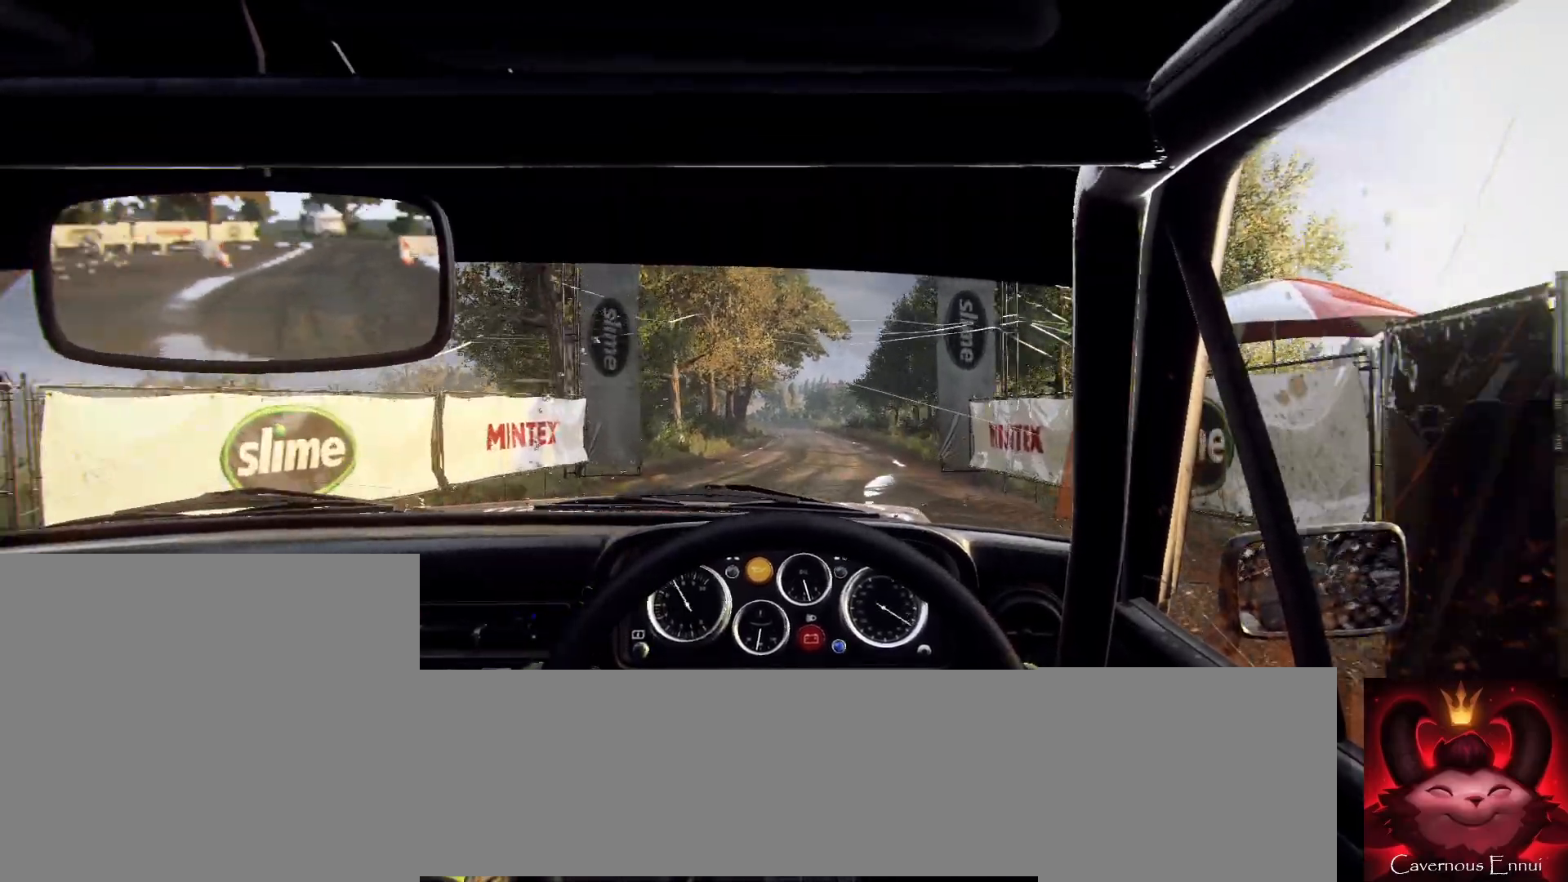
{"buttons": [], "left_stick": "down-left", "right_stick": "center", "events": [[100, "left_stick", "right"], [200, "left_stick", "center"], [333, "left_stick", "down-left"], [400, "right_stick", "center"]]}
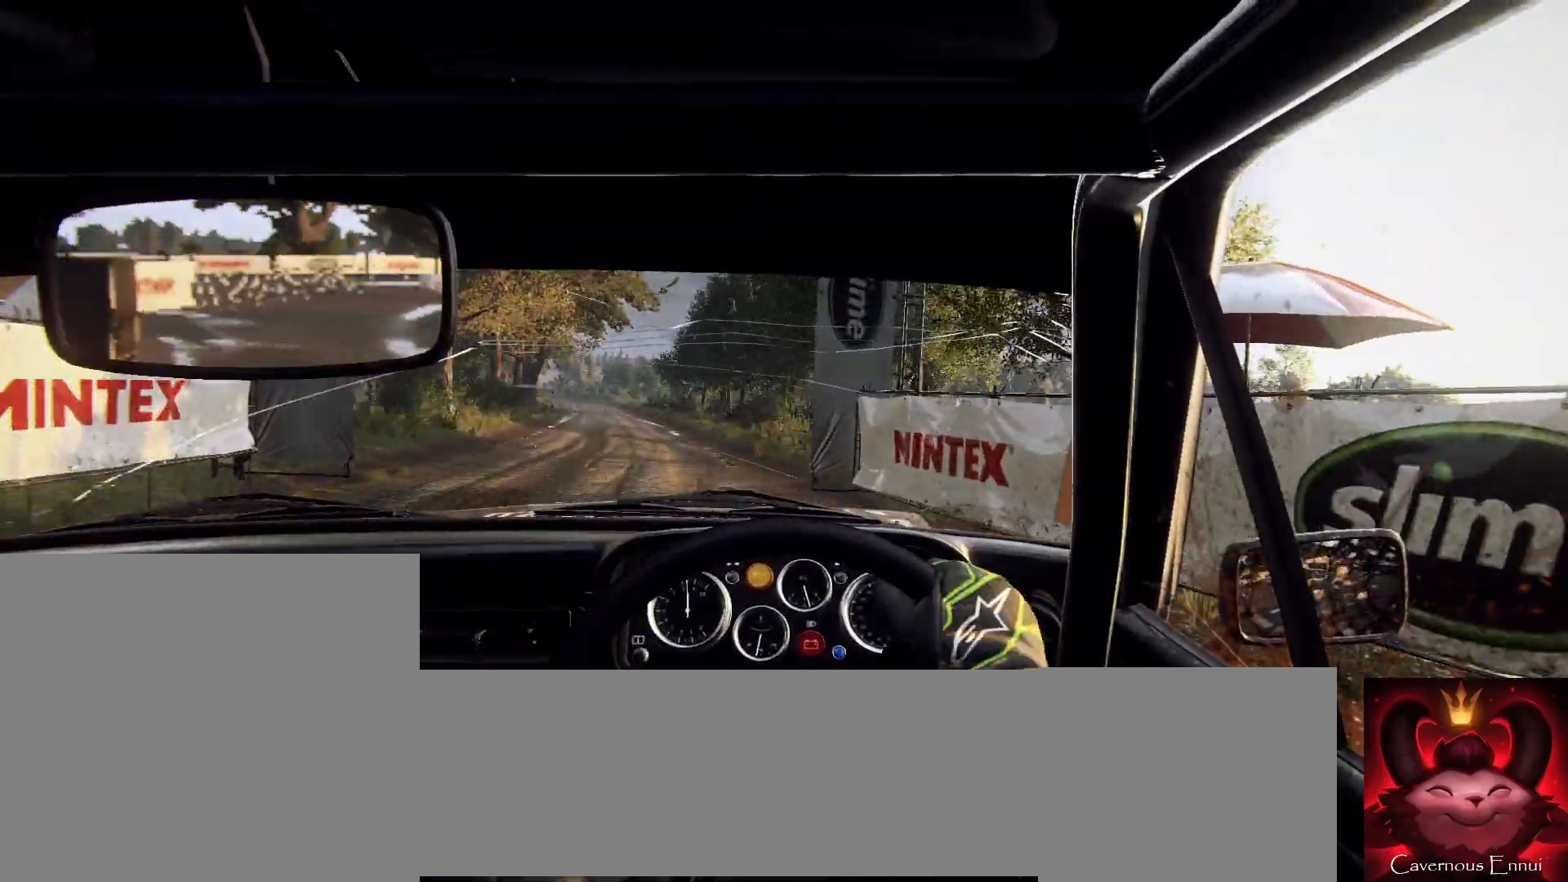
{"buttons": [], "left_stick": "center", "right_stick": "up", "events": [[167, "right_stick", "up"], [300, "right_stick", "center"], [333, "left_stick", "center"], [467, "right_stick", "up"]]}
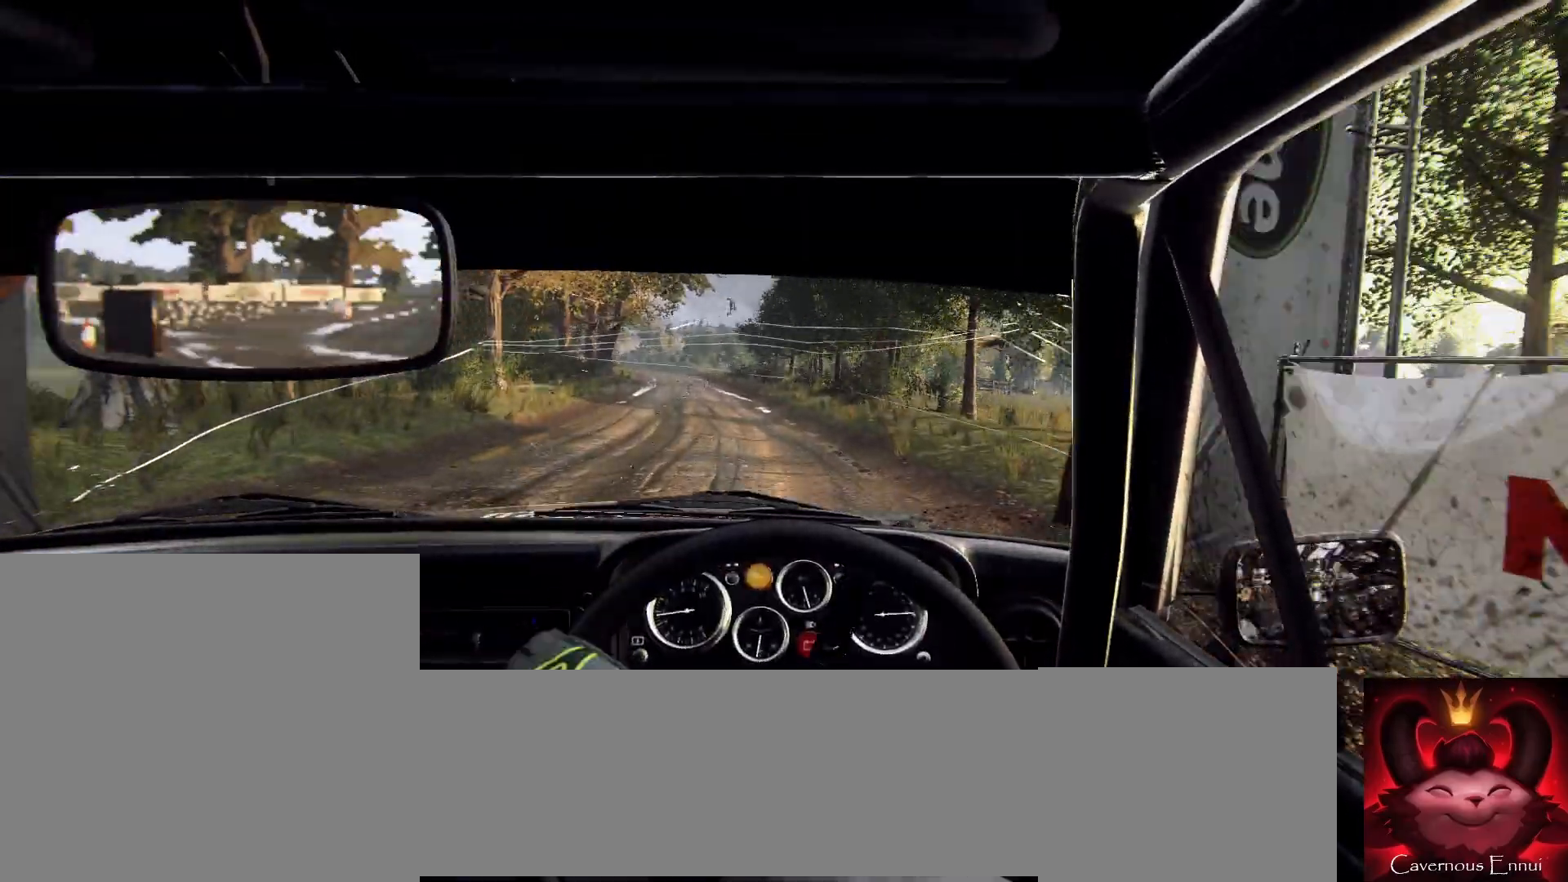
{"buttons": [], "left_stick": "center", "right_stick": "up", "events": [[133, "left_stick", "right"], [400, "left_stick", "center"]]}
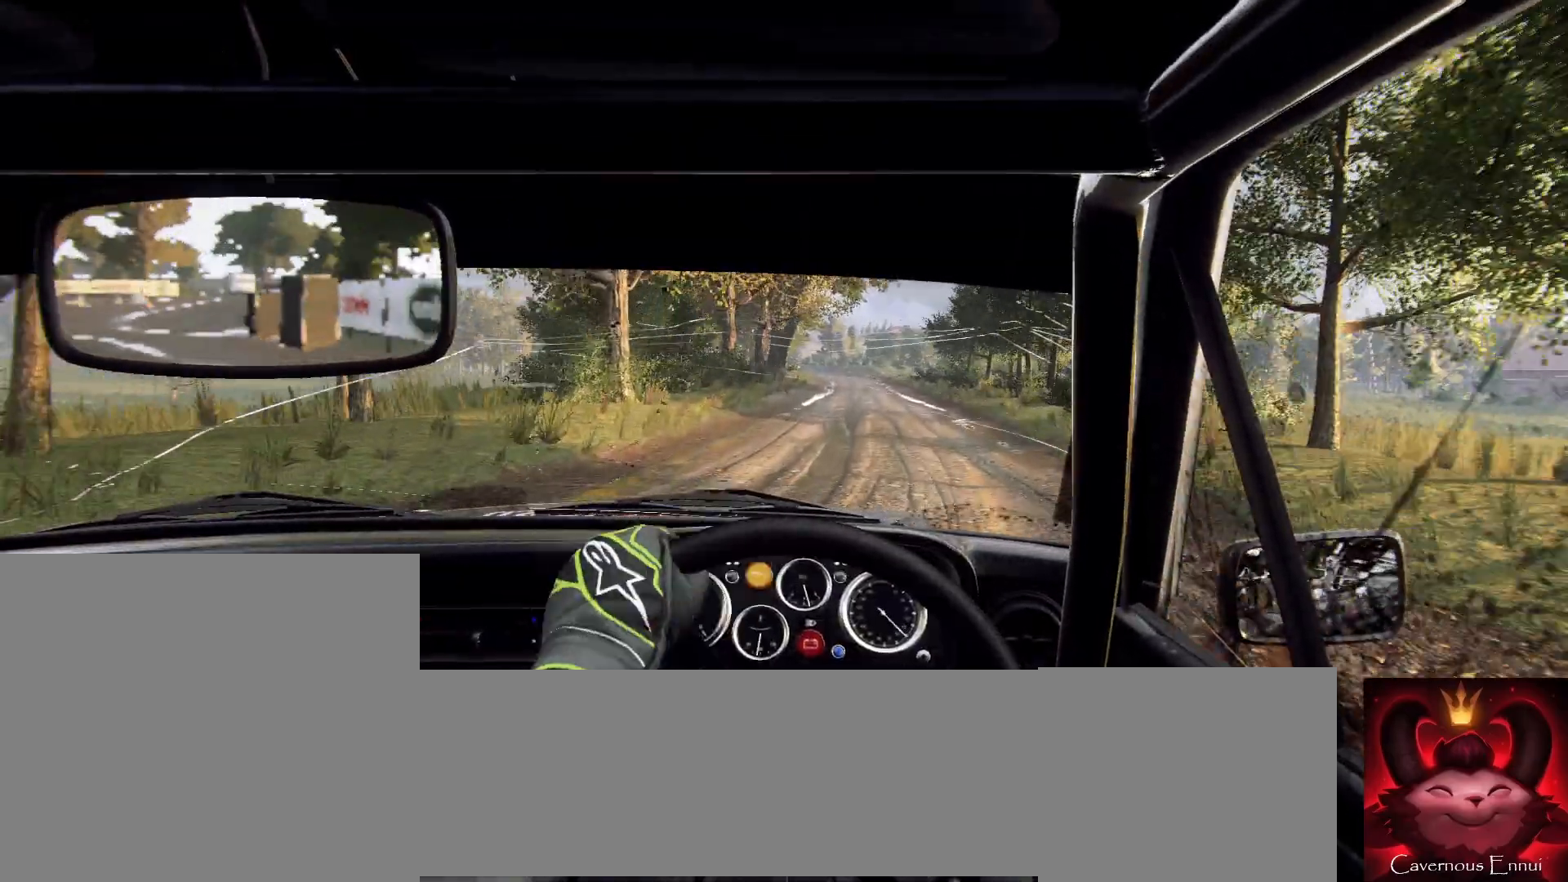
{"buttons": [], "left_stick": "center", "right_stick": "up", "events": [[33, "left_stick", "right"], [367, "left_stick", "center"]]}
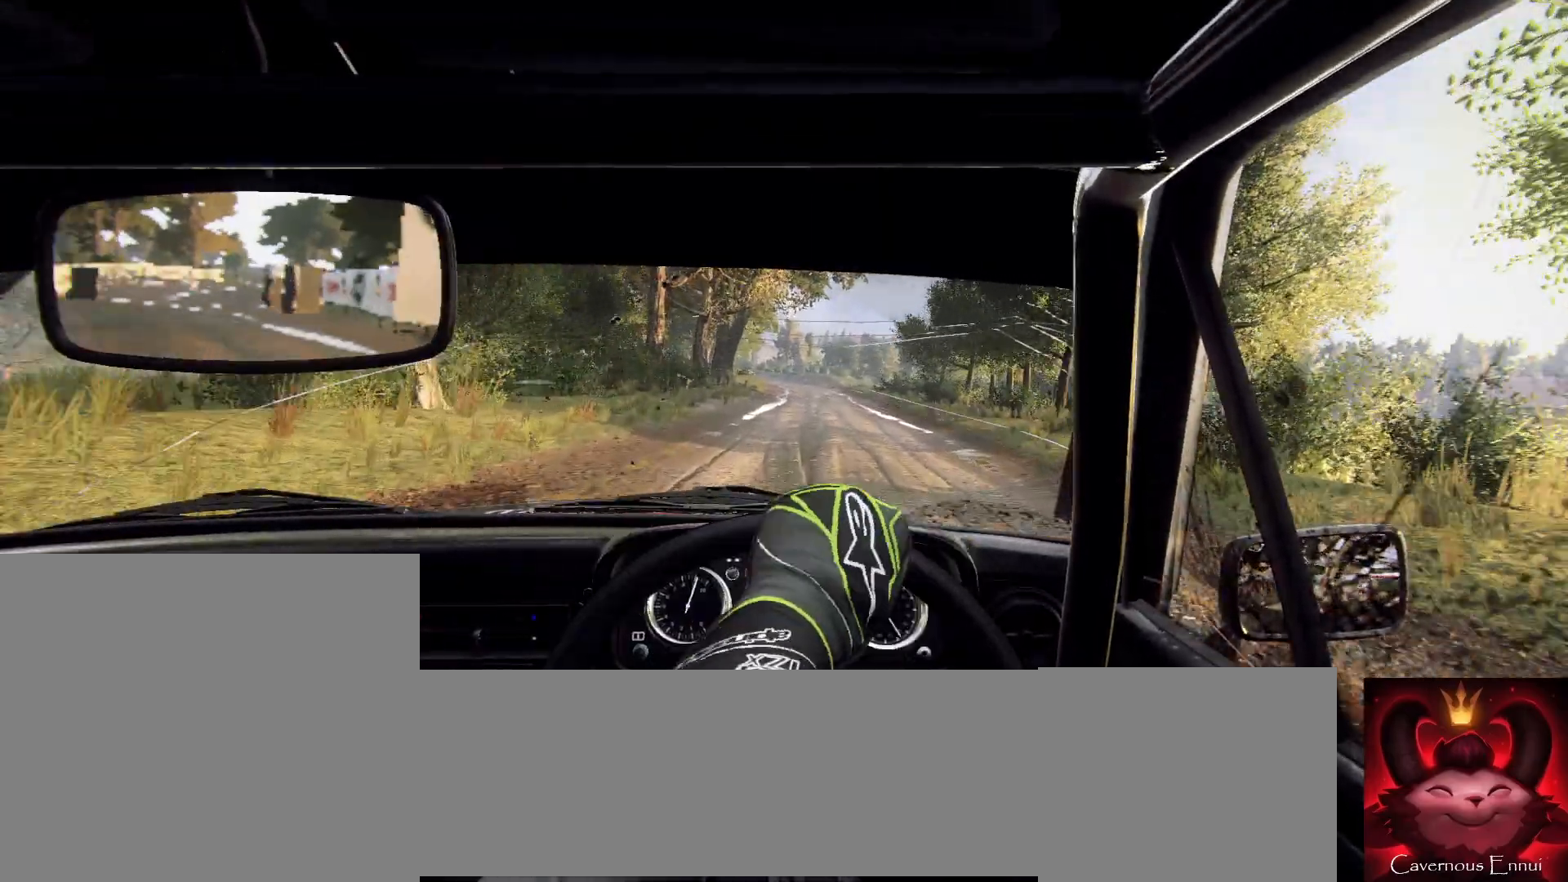
{"buttons": [], "left_stick": "center", "right_stick": "up", "events": [[133, "R1", "down"], [133, "left_stick", "left"], [200, "R1", "up"], [367, "left_stick", "center"]]}
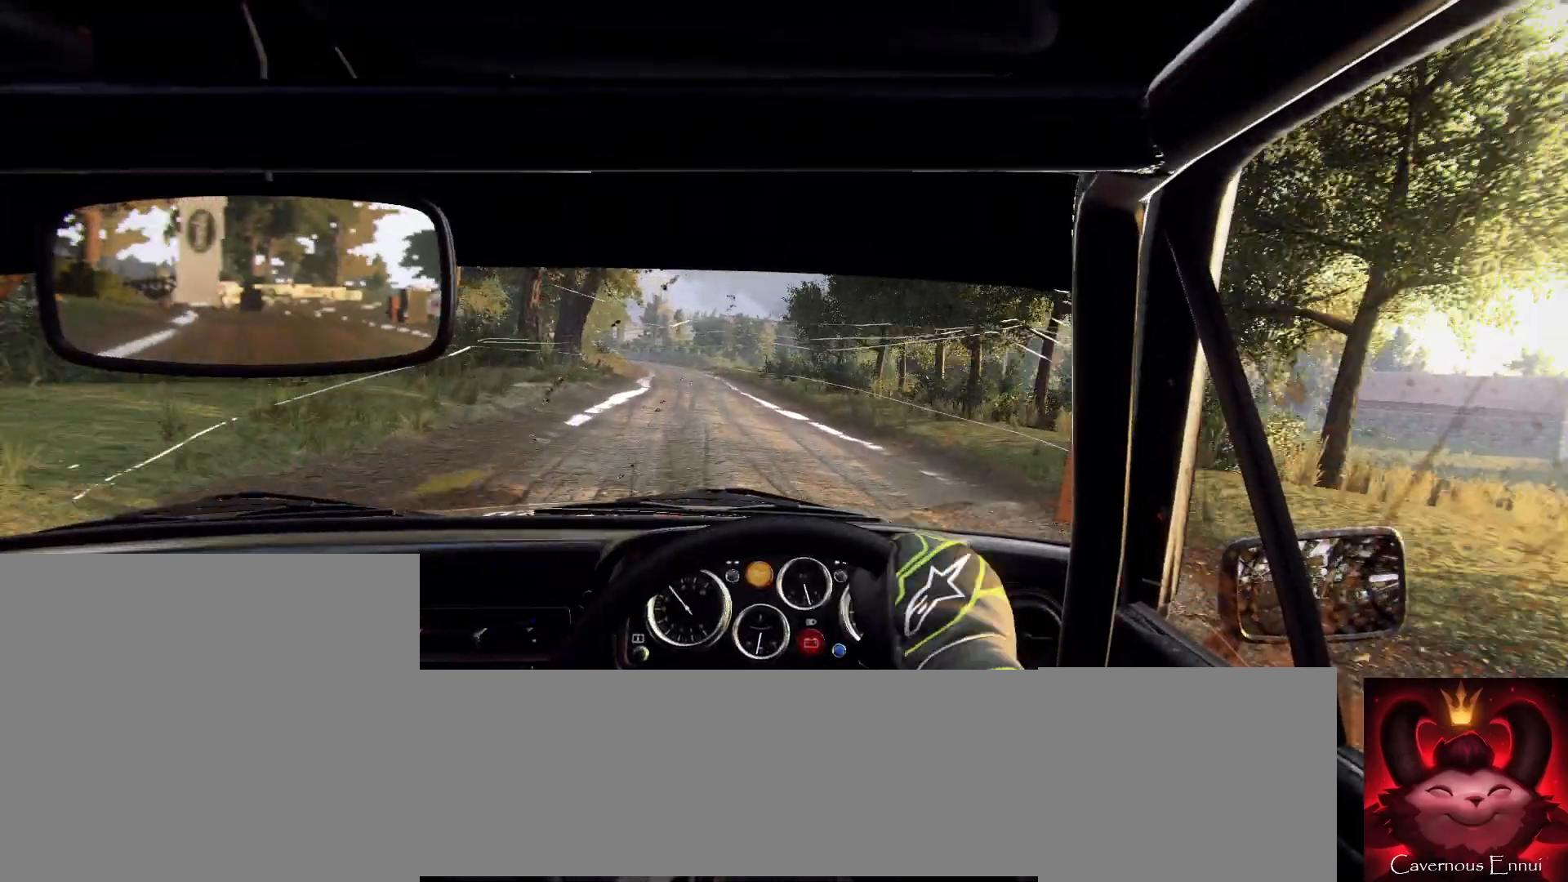
{"buttons": [], "left_stick": "left", "right_stick": "up", "events": [[33, "left_stick", "left"], [200, "left_stick", "center"], [500, "left_stick", "left"]]}
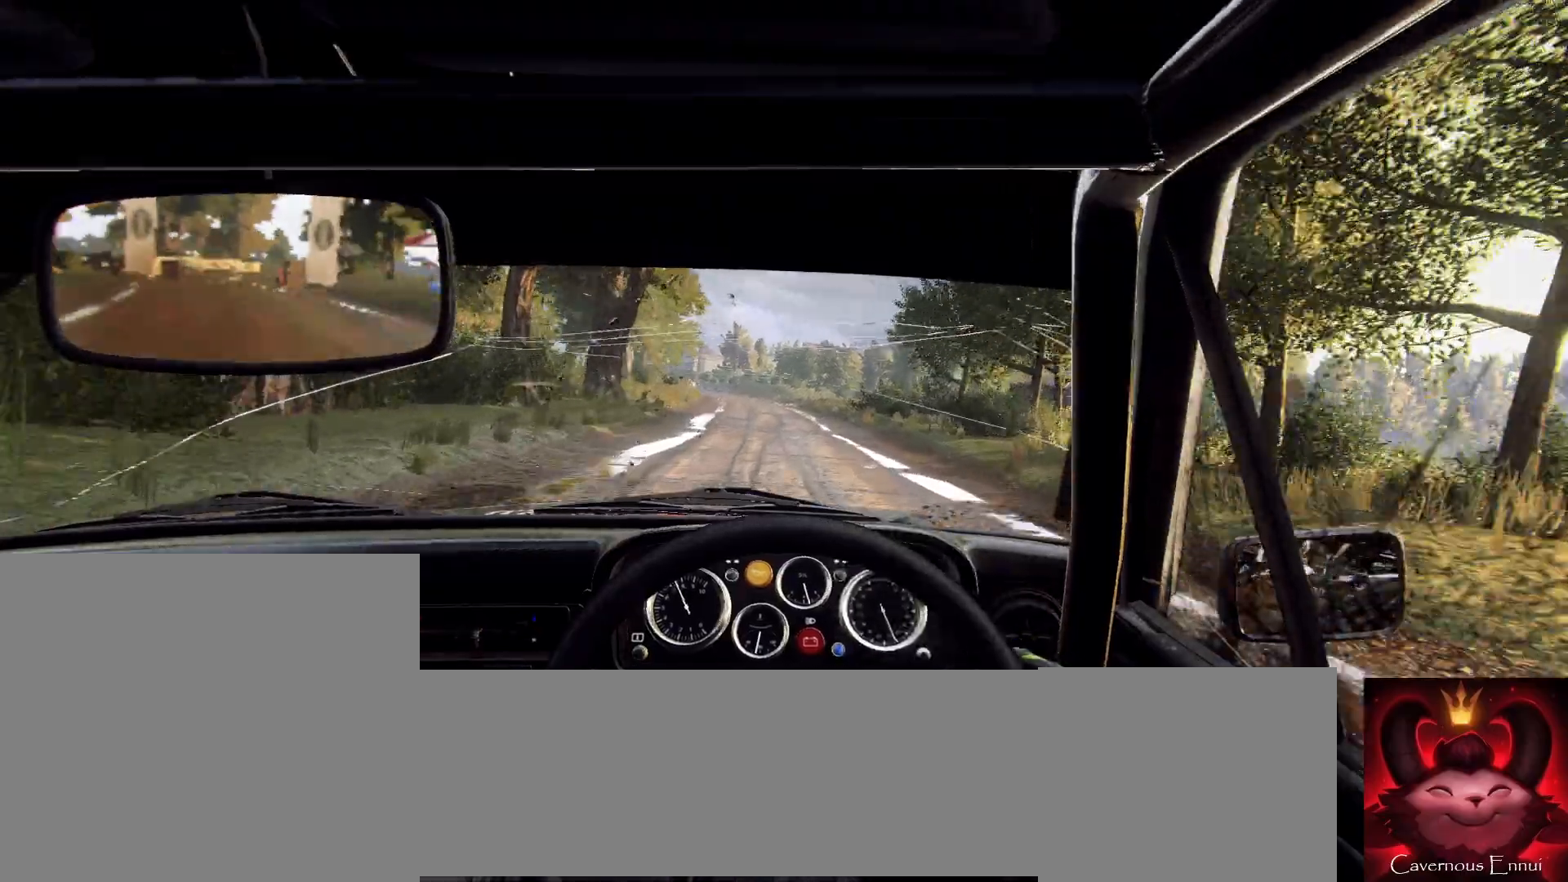
{"buttons": [], "left_stick": "right", "right_stick": "up", "events": [[133, "left_stick", "center"], [367, "left_stick", "right"]]}
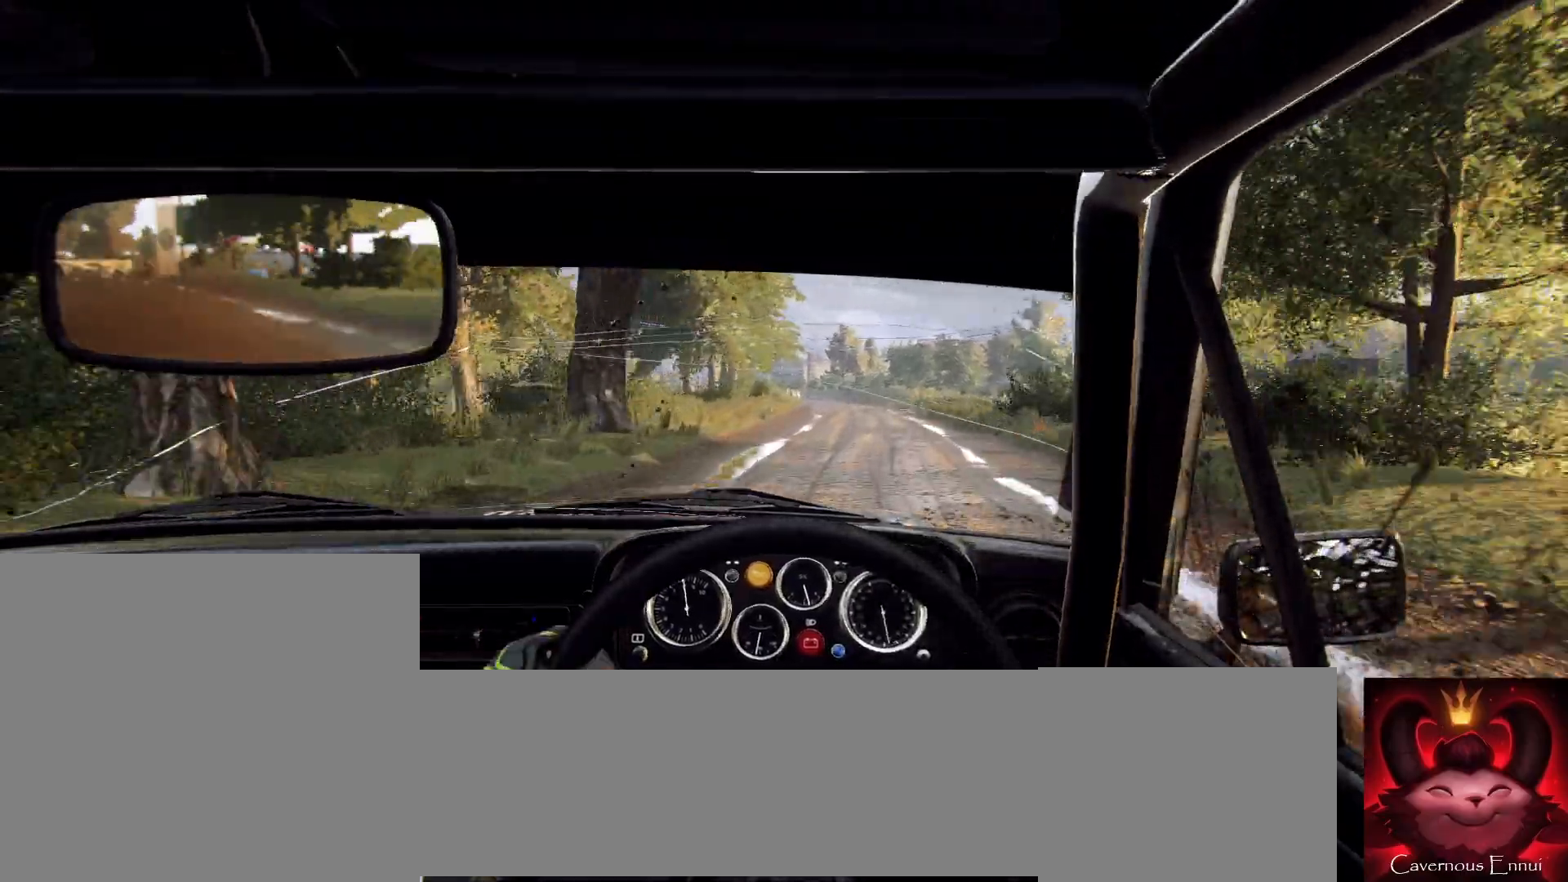
{"buttons": [], "left_stick": "center", "right_stick": "up", "events": [[167, "left_stick", "center"]]}
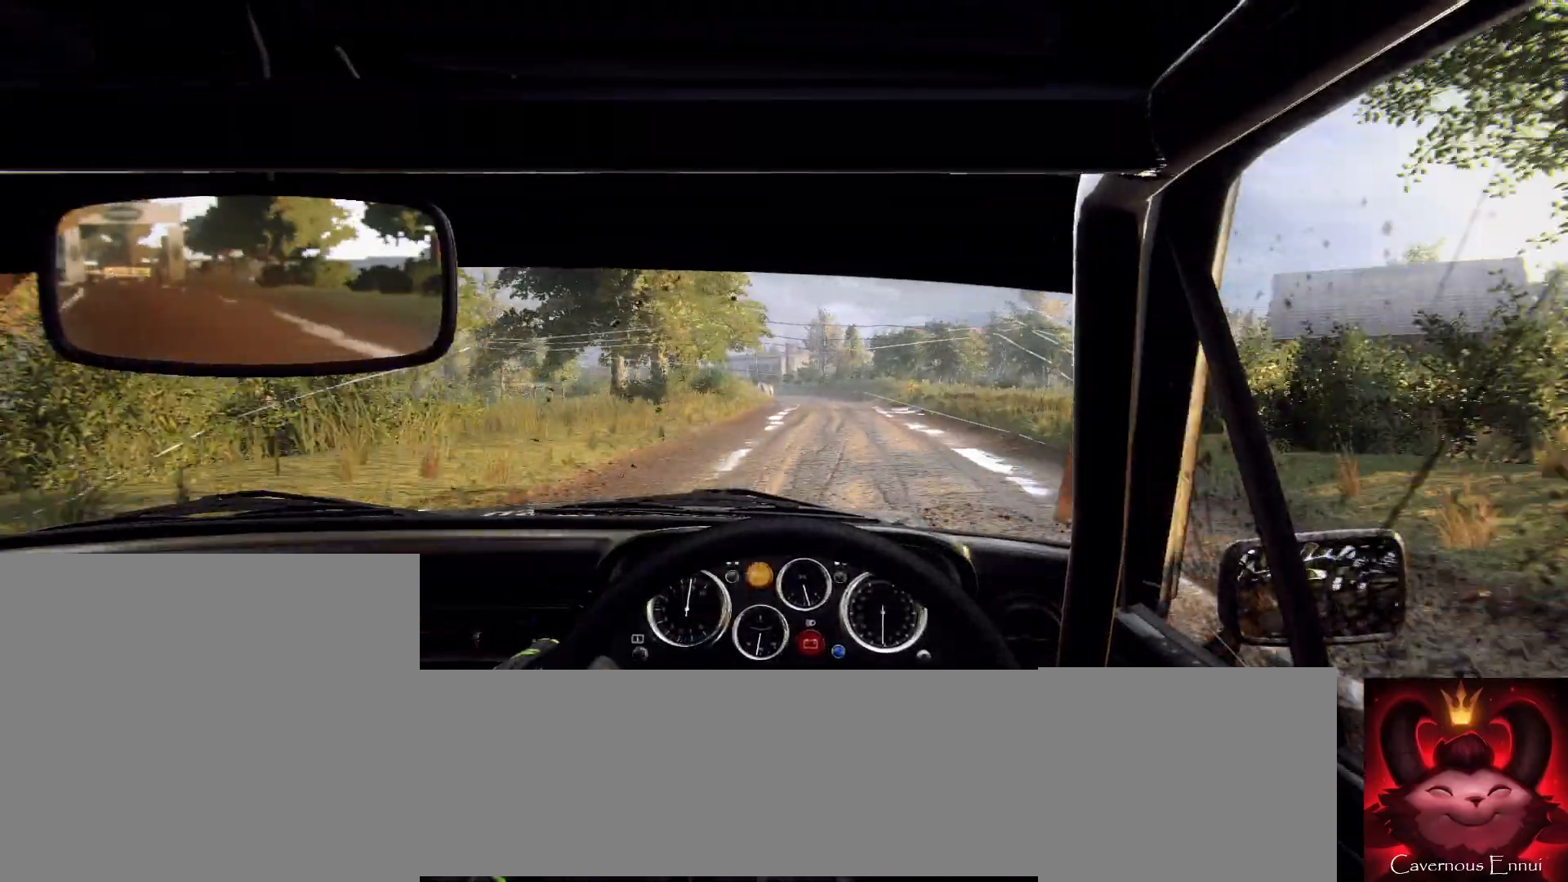
{"buttons": [], "left_stick": "center", "right_stick": "up", "events": [[333, "left_stick", "right"], [433, "left_stick", "center"]]}
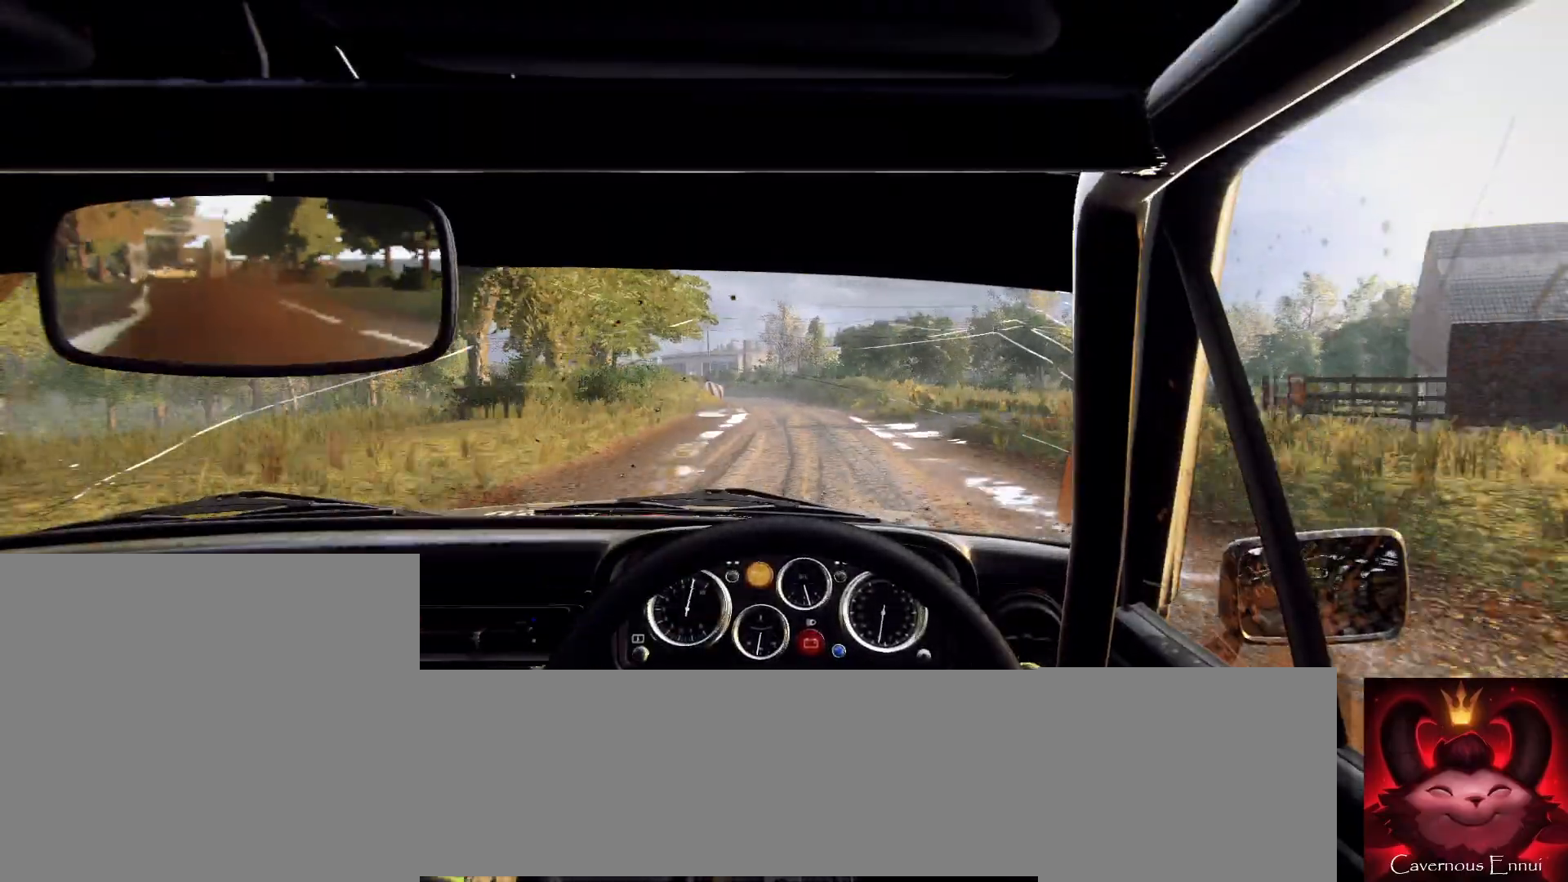
{"buttons": [], "left_stick": "center", "right_stick": "up-right", "events": [[200, "left_stick", "left"], [267, "right_stick", "center"], [400, "left_stick", "center"], [500, "right_stick", "up-right"]]}
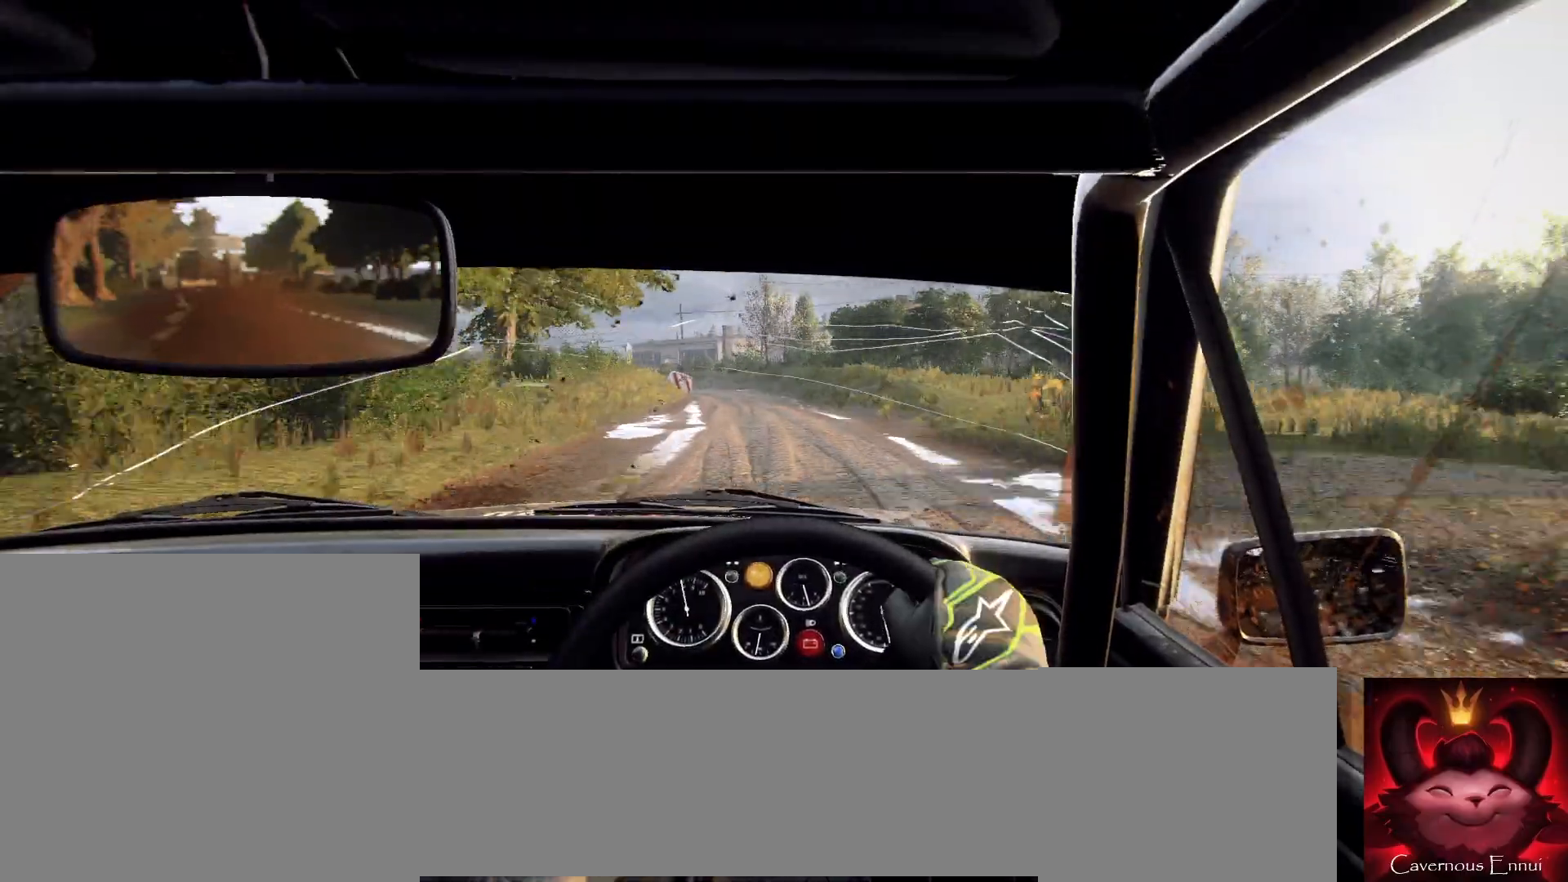
{"buttons": [], "left_stick": "center", "right_stick": "up", "events": [[67, "left_stick", "left"], [100, "right_stick", "center"], [233, "left_stick", "center"], [333, "left_stick", "left"], [367, "right_stick", "up"], [467, "left_stick", "center"]]}
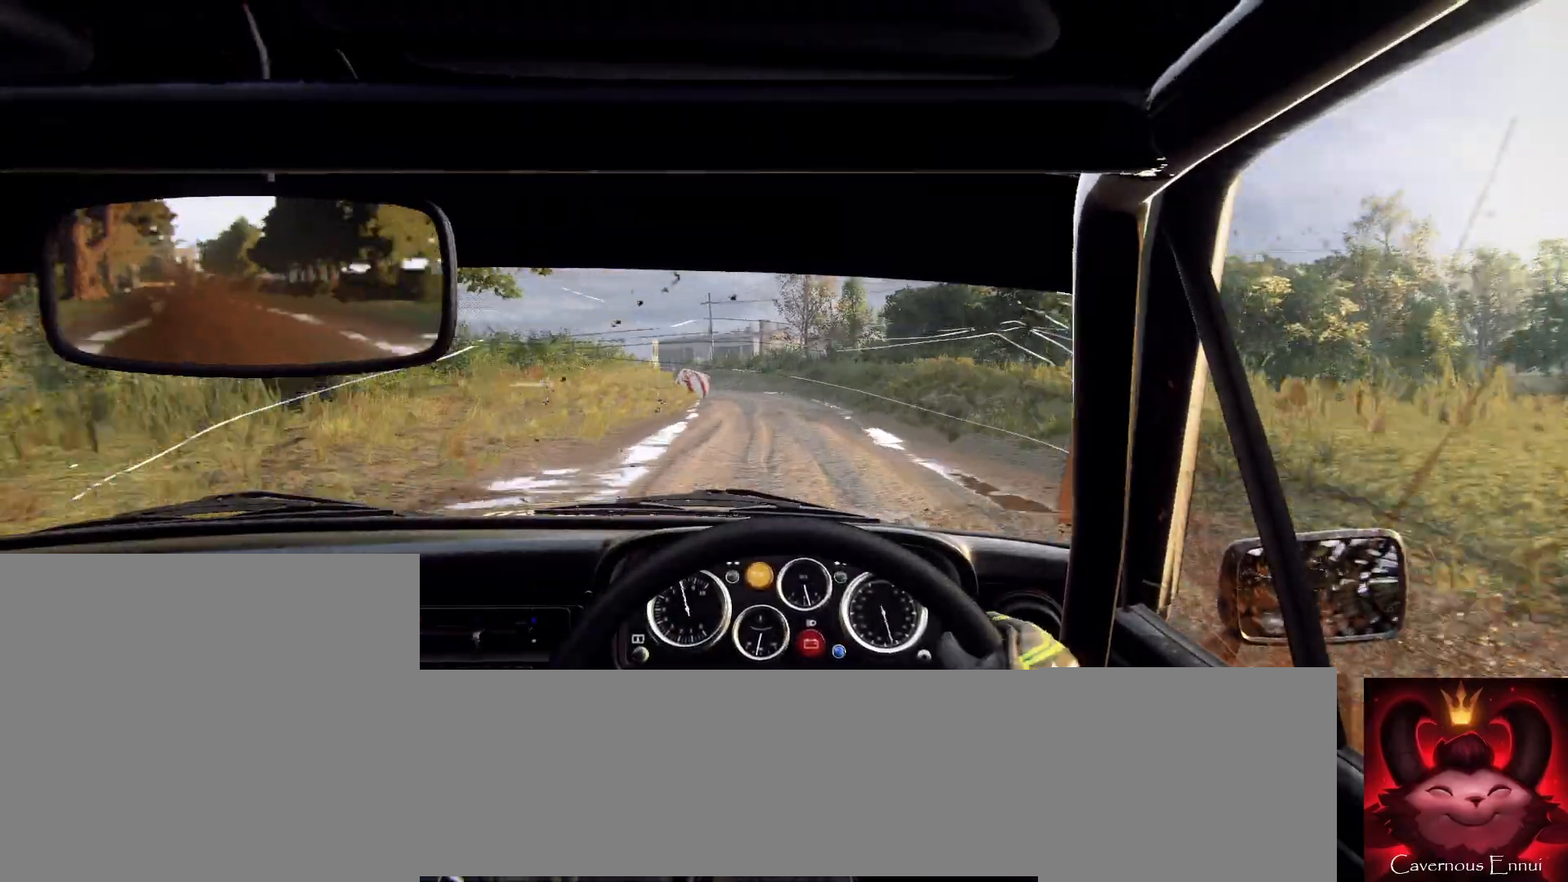
{"buttons": ["L2"], "left_stick": "left", "right_stick": "center", "events": [[33, "right_stick", "center"], [133, "L2", "down"], [133, "left_stick", "left"], [267, "L2", "up"], [267, "left_stick", "center"], [367, "right_stick", "up"], [433, "L2", "down"], [433, "left_stick", "left"], [467, "right_stick", "center"]]}
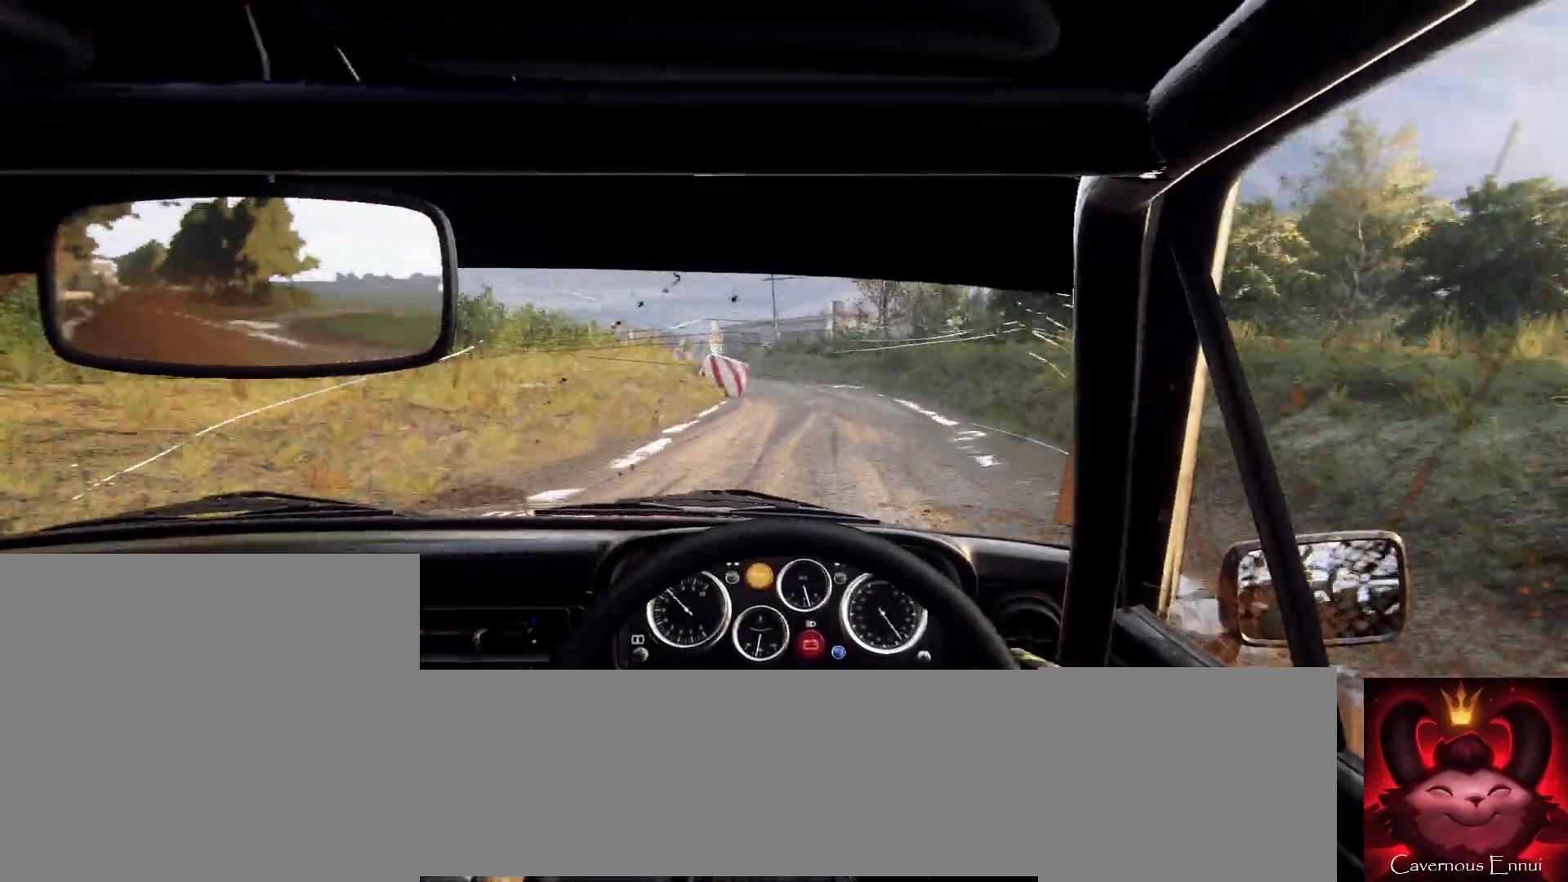
{"buttons": [], "left_stick": "center", "right_stick": "center", "events": [[33, "L2", "up"], [67, "left_stick", "center"], [267, "right_stick", "up"], [433, "right_stick", "center"]]}
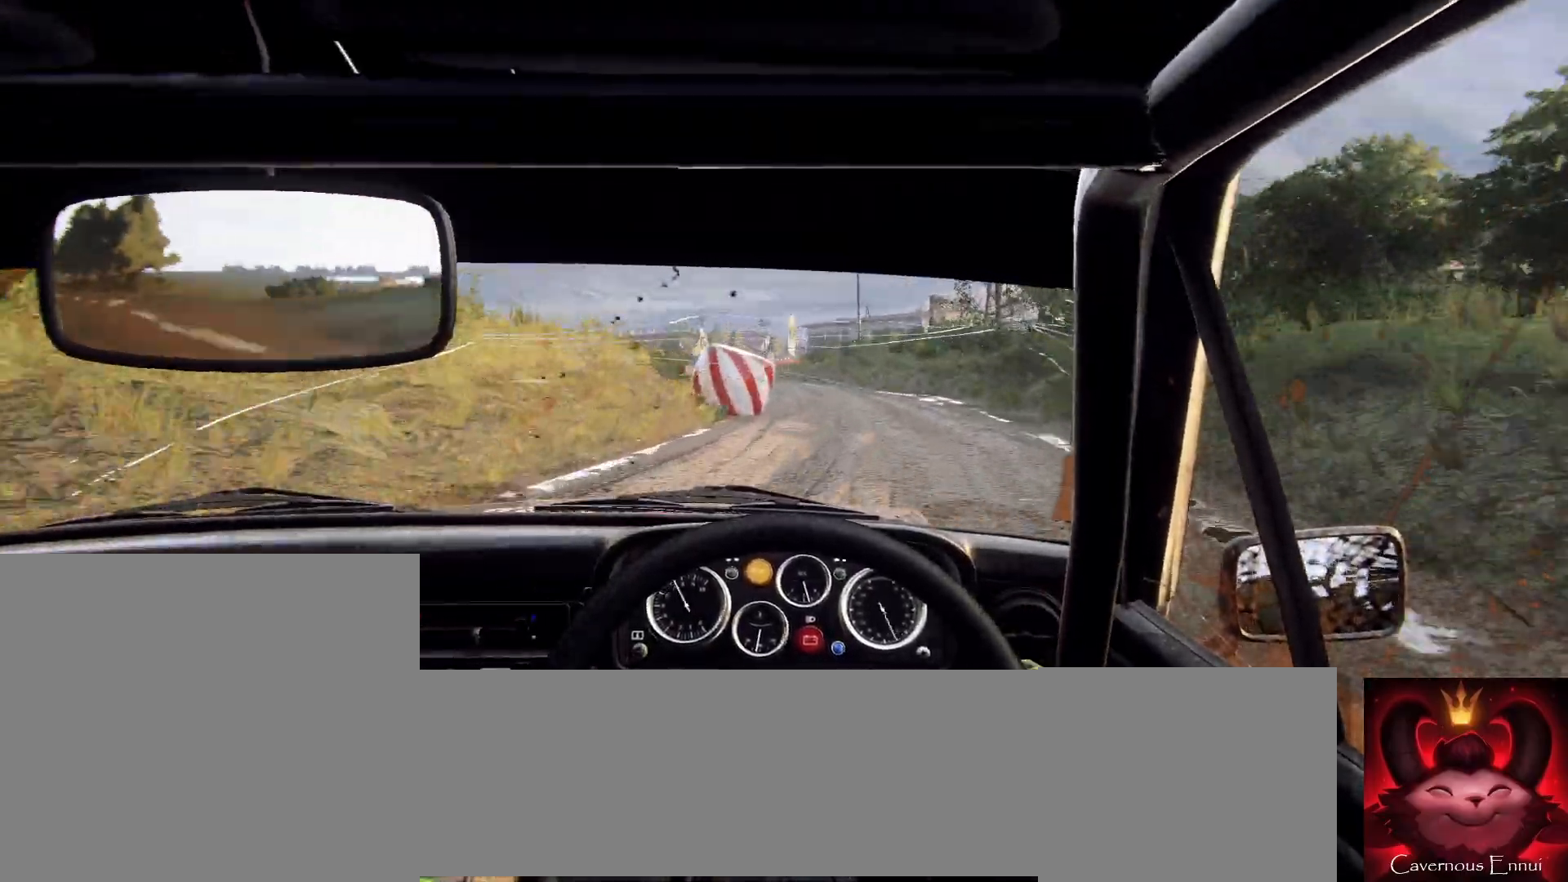
{"buttons": [], "left_stick": "down-left", "right_stick": "center", "events": [[100, "L2", "down"], [233, "L2", "up"], [233, "left_stick", "down-left"], [300, "right_stick", "up"], [400, "L2", "down"], [400, "right_stick", "center"], [500, "L2", "up"]]}